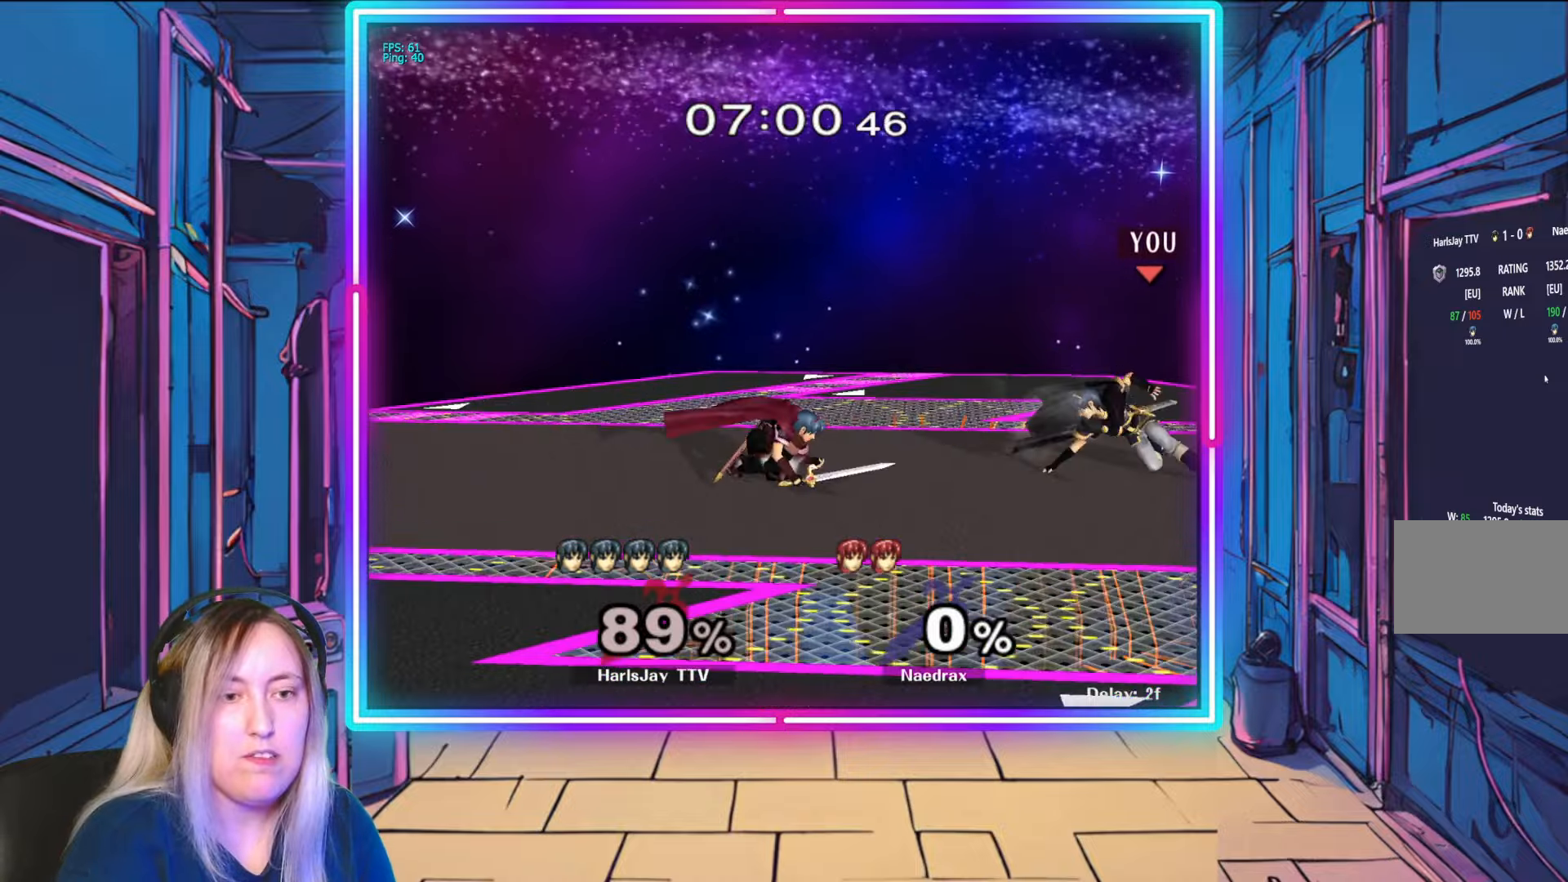
Gameplay with a controller (Nintendo layout); each line is a JSON object with the inputs held at the frame after it. "events" lists button and stick changes between this image and that frame as [ms after this image, input, new state], when the widget could be followed in between. Not read: L3 R3 START.
{"buttons": [], "left_stick": "left", "right_stick": "center", "events": [[17, "left_stick", "center"], [100, "R1", "up"], [400, "left_stick", "left"]]}
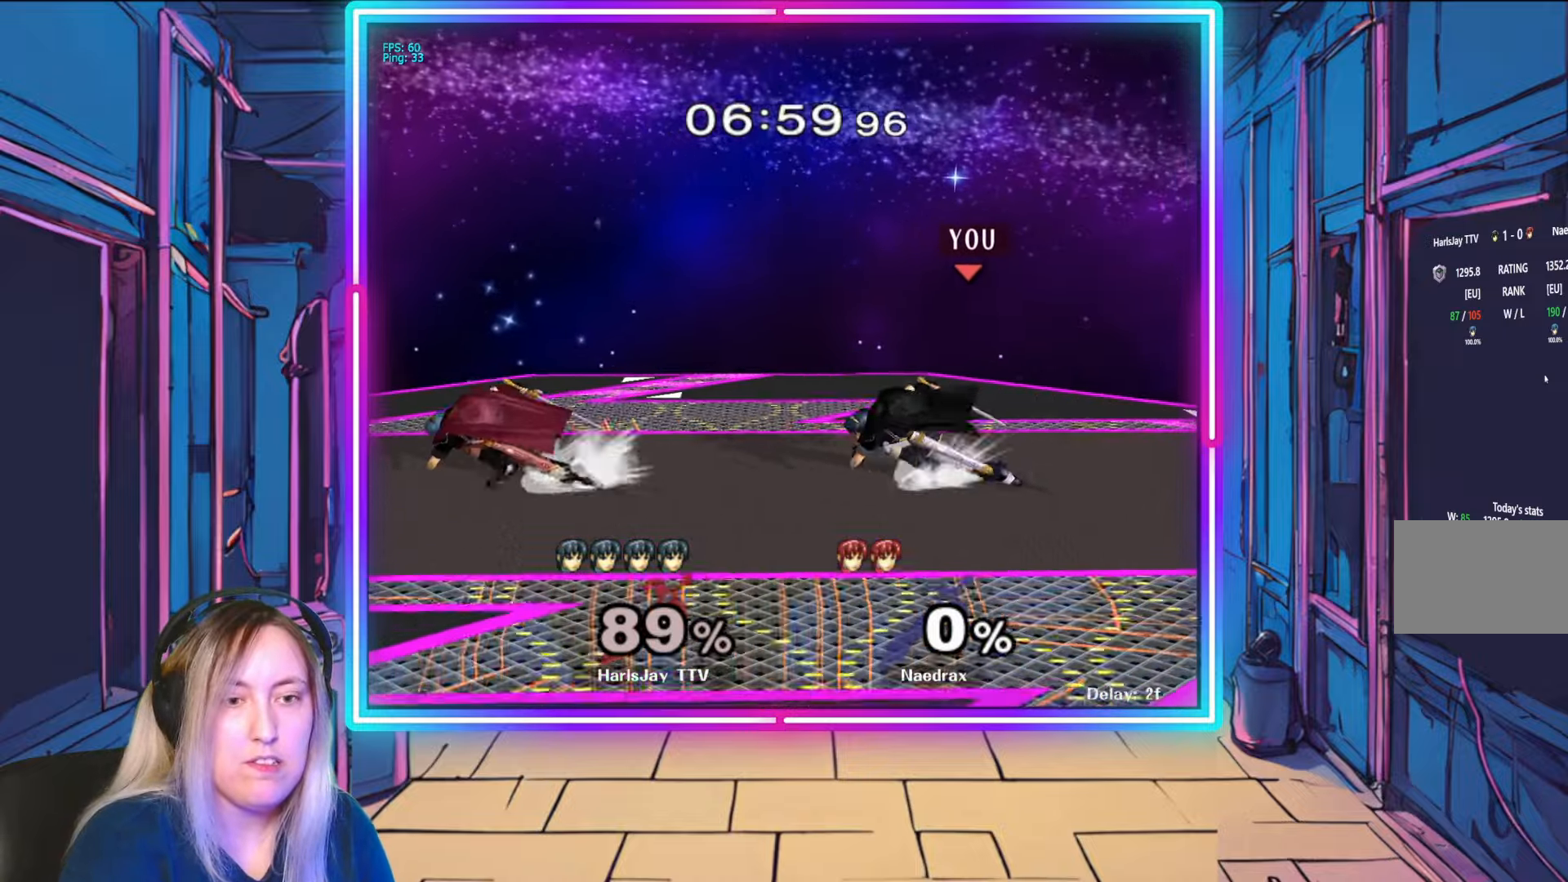
{"buttons": [], "left_stick": "center", "right_stick": "center", "events": [[350, "R1", "down"], [367, "A", "down"], [467, "A", "up"], [467, "left_stick", "center"], [500, "R1", "up"]]}
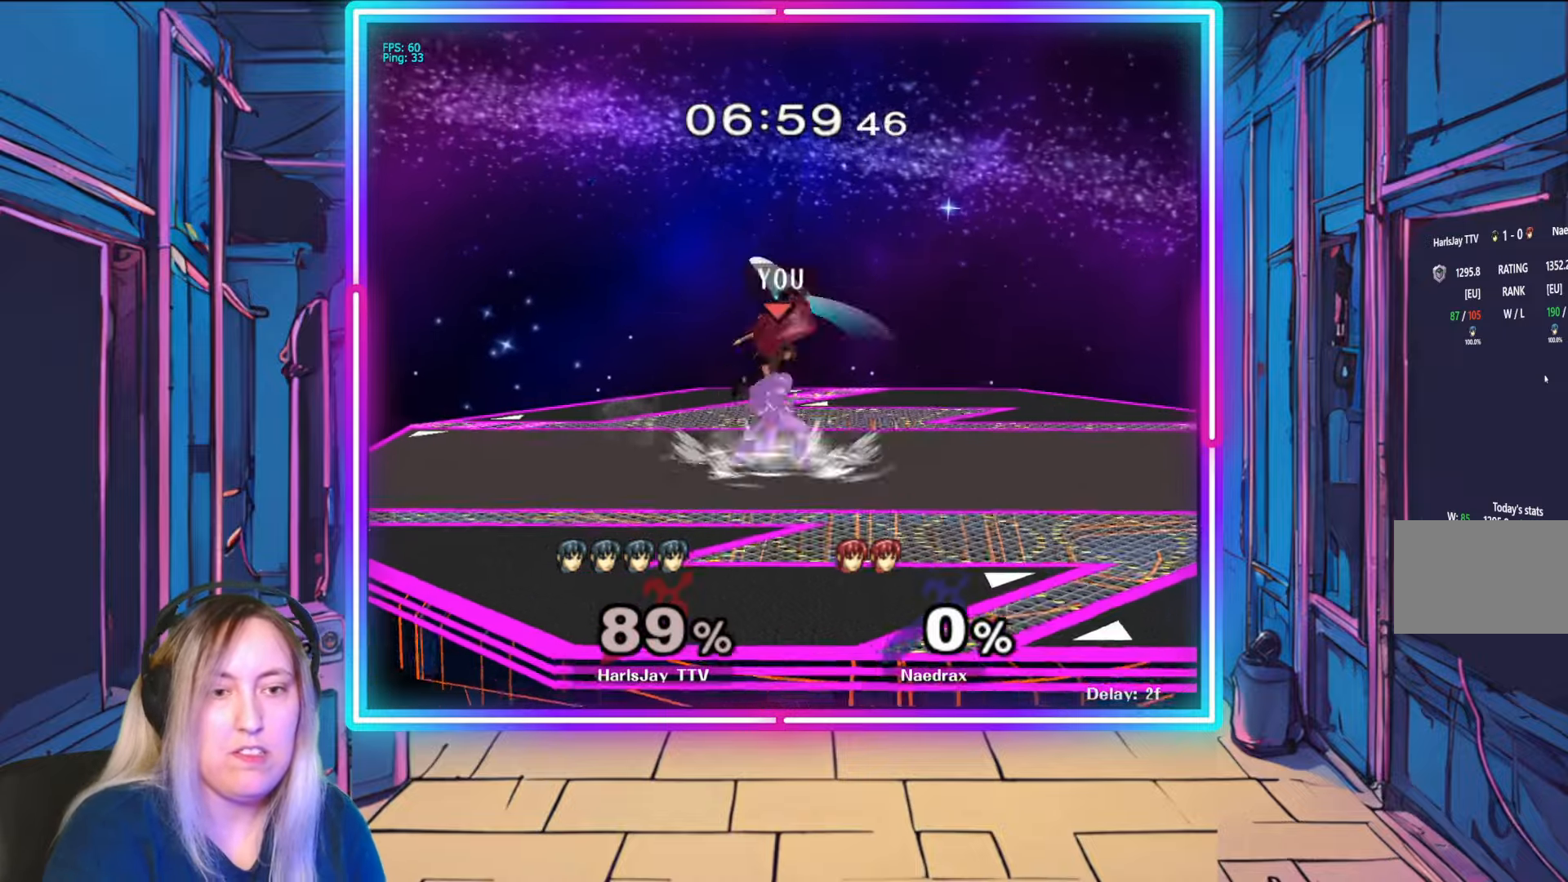
{"buttons": ["R1"], "left_stick": "right", "right_stick": "center", "events": [[33, "R1", "down"], [50, "A", "down"], [117, "A", "up"], [150, "R1", "up"], [183, "A", "down"], [183, "R1", "down"], [217, "left_stick", "right"], [267, "A", "up"], [283, "left_stick", "center"], [333, "left_stick", "right"], [383, "R1", "up"], [400, "A", "down"], [417, "R1", "down"], [483, "A", "up"]]}
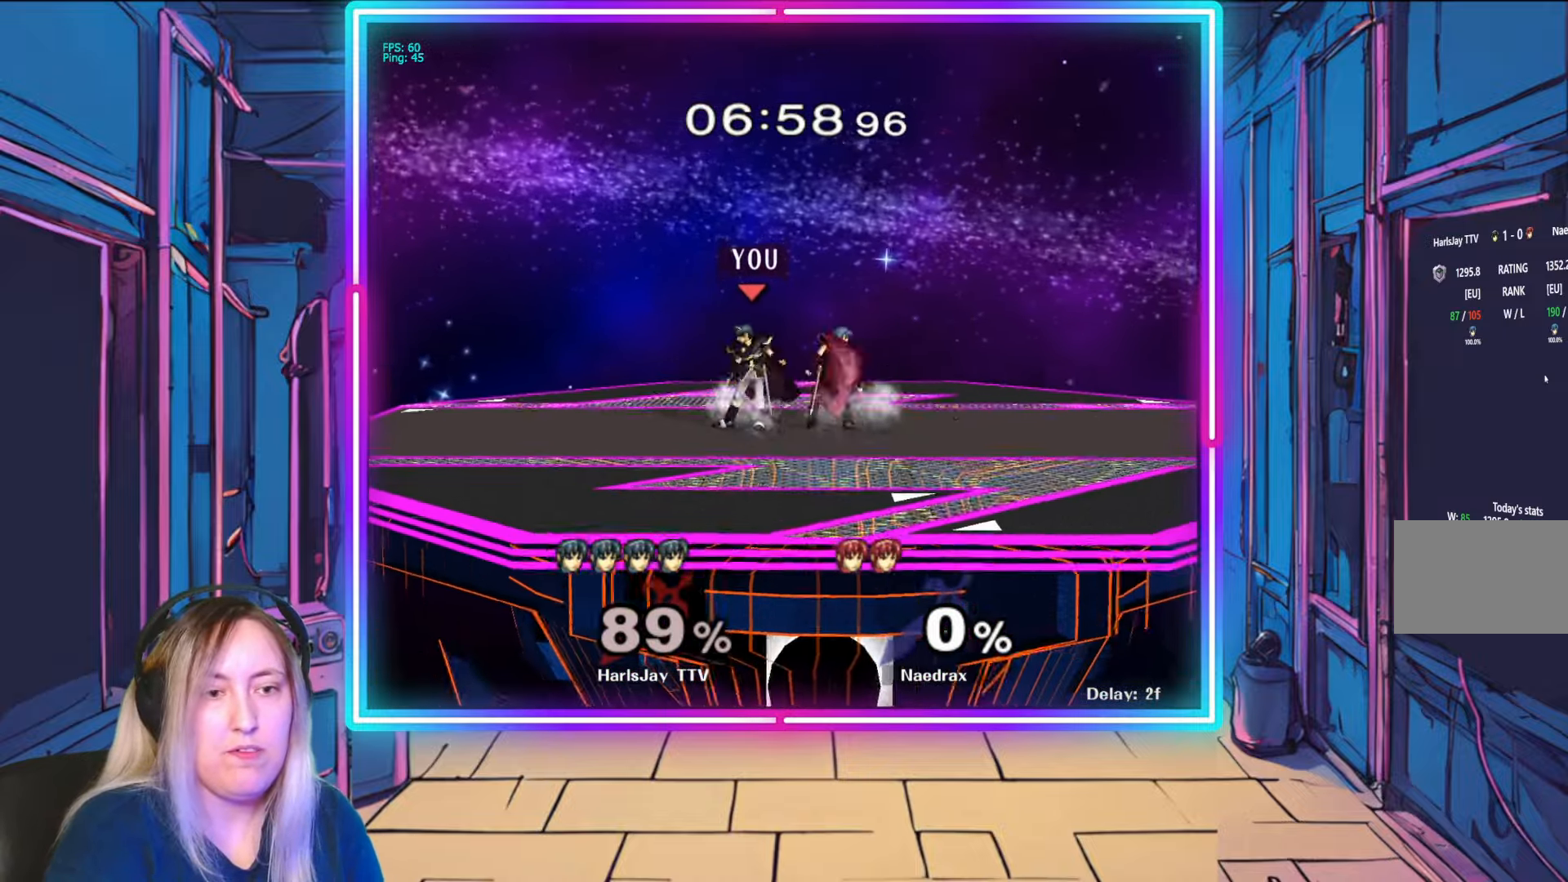
{"buttons": ["R1"], "left_stick": "right", "right_stick": "center", "events": [[17, "R1", "up"], [100, "R1", "down"], [117, "left_stick", "center"], [233, "left_stick", "right"], [367, "left_stick", "center"], [417, "left_stick", "down-right"], [467, "left_stick", "right"]]}
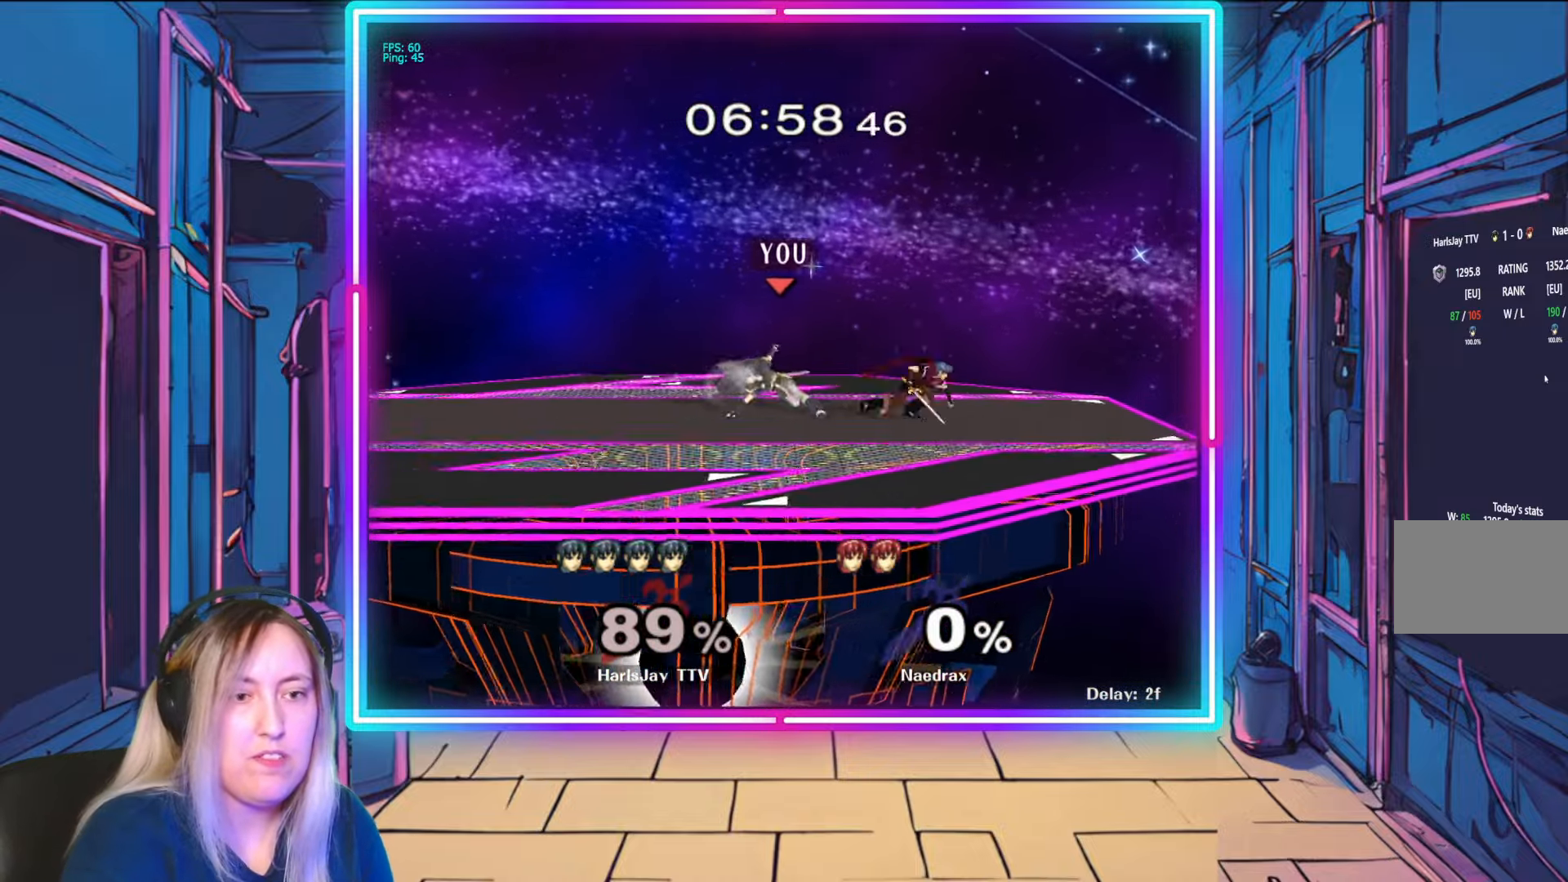
{"buttons": ["R1"], "left_stick": "down-right", "right_stick": "center", "events": [[67, "left_stick", "center"], [133, "left_stick", "right"], [350, "left_stick", "center"], [400, "left_stick", "down-right"]]}
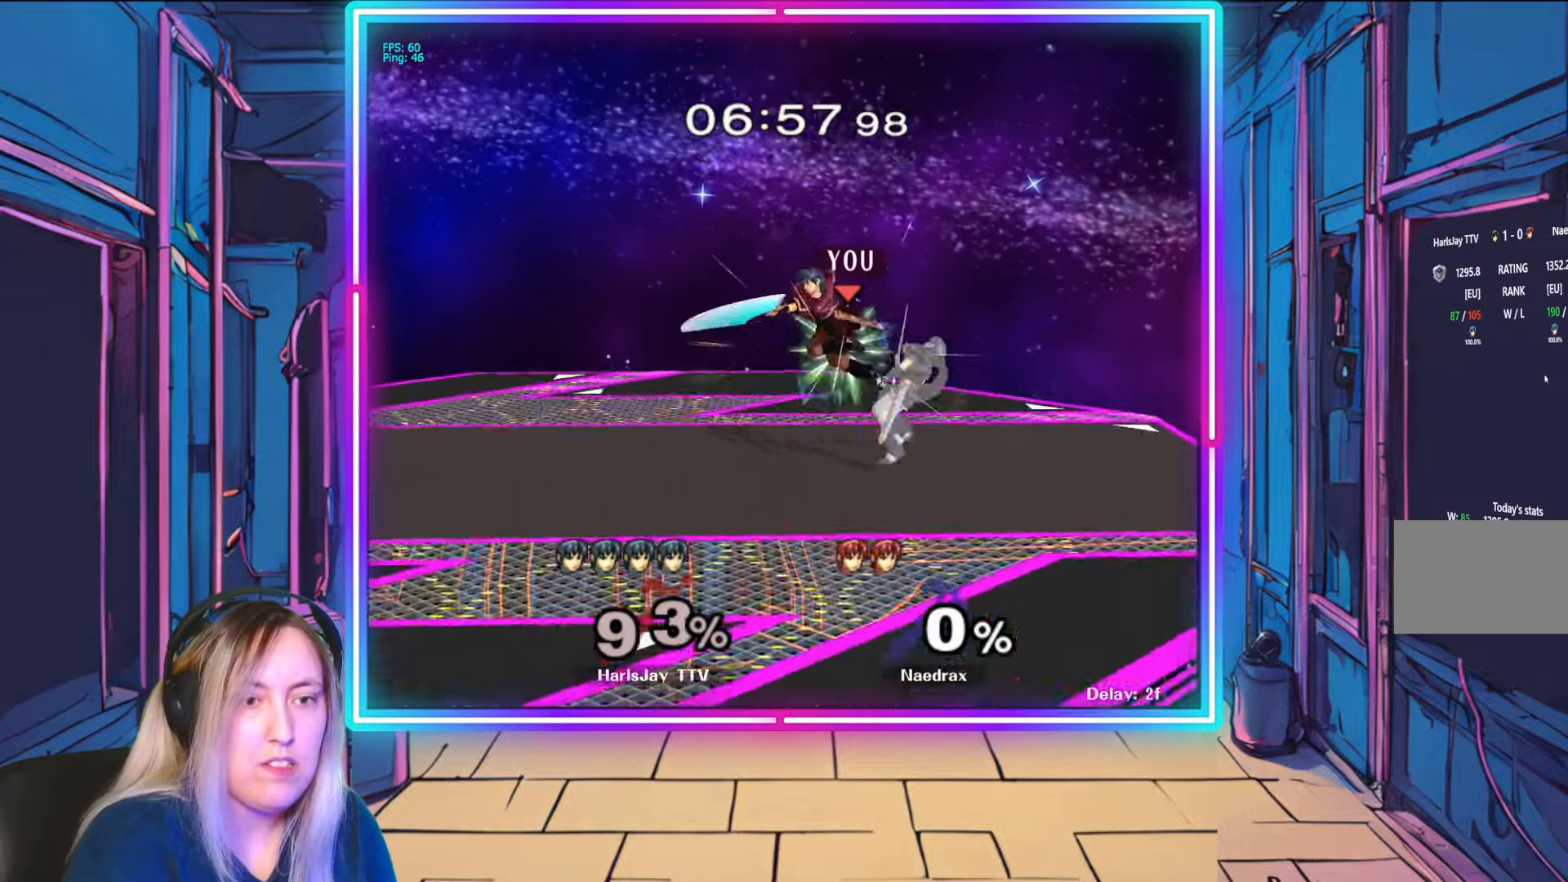
{"buttons": [], "left_stick": "left", "right_stick": "center", "events": [[33, "left_stick", "center"], [83, "left_stick", "right"], [200, "left_stick", "center"], [250, "left_stick", "down"], [300, "R1", "up"], [350, "A", "down"], [367, "left_stick", "left"], [450, "A", "up"]]}
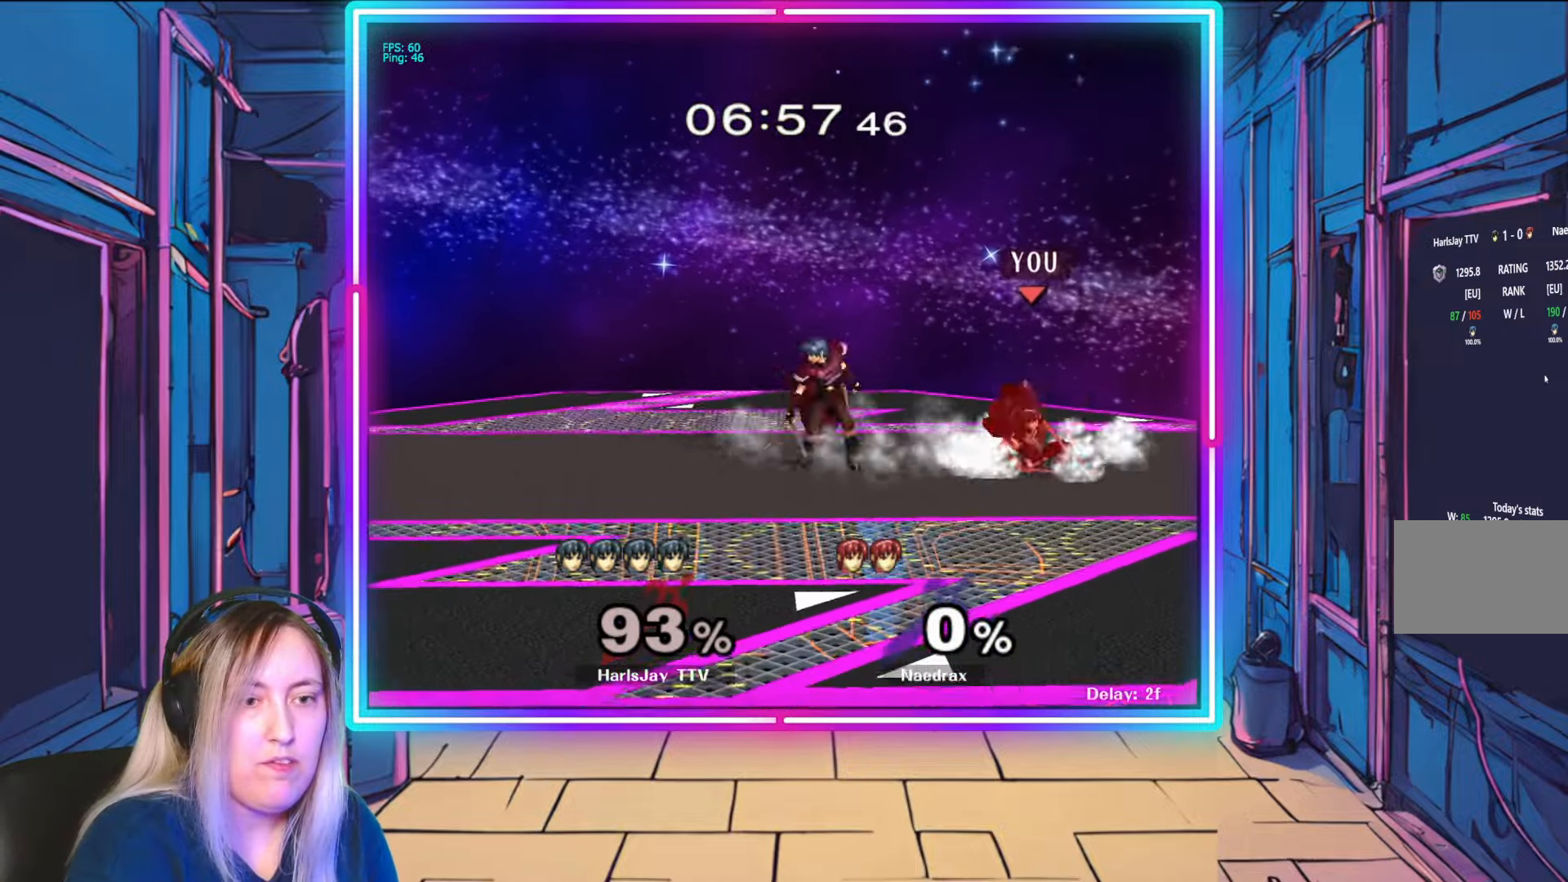
{"buttons": [], "left_stick": "center", "right_stick": "center", "events": [[17, "A", "down"], [100, "A", "up"], [133, "A", "down"], [233, "A", "up"], [283, "A", "down"], [400, "A", "up"], [417, "left_stick", "center"]]}
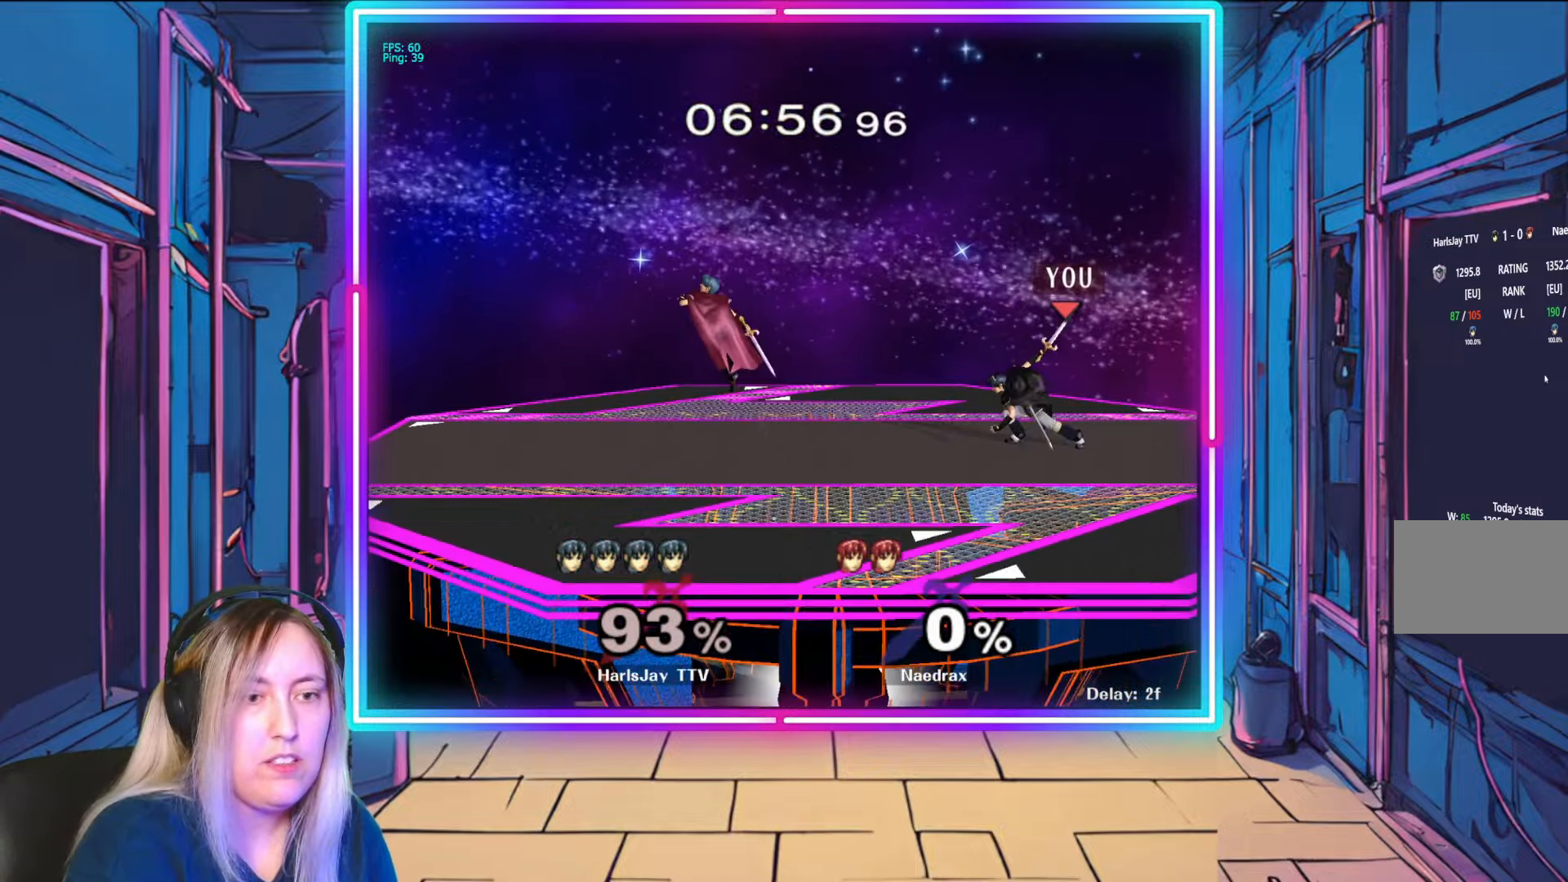
{"buttons": ["A"], "left_stick": "left", "right_stick": "center", "events": [[200, "left_stick", "left"], [483, "A", "down"]]}
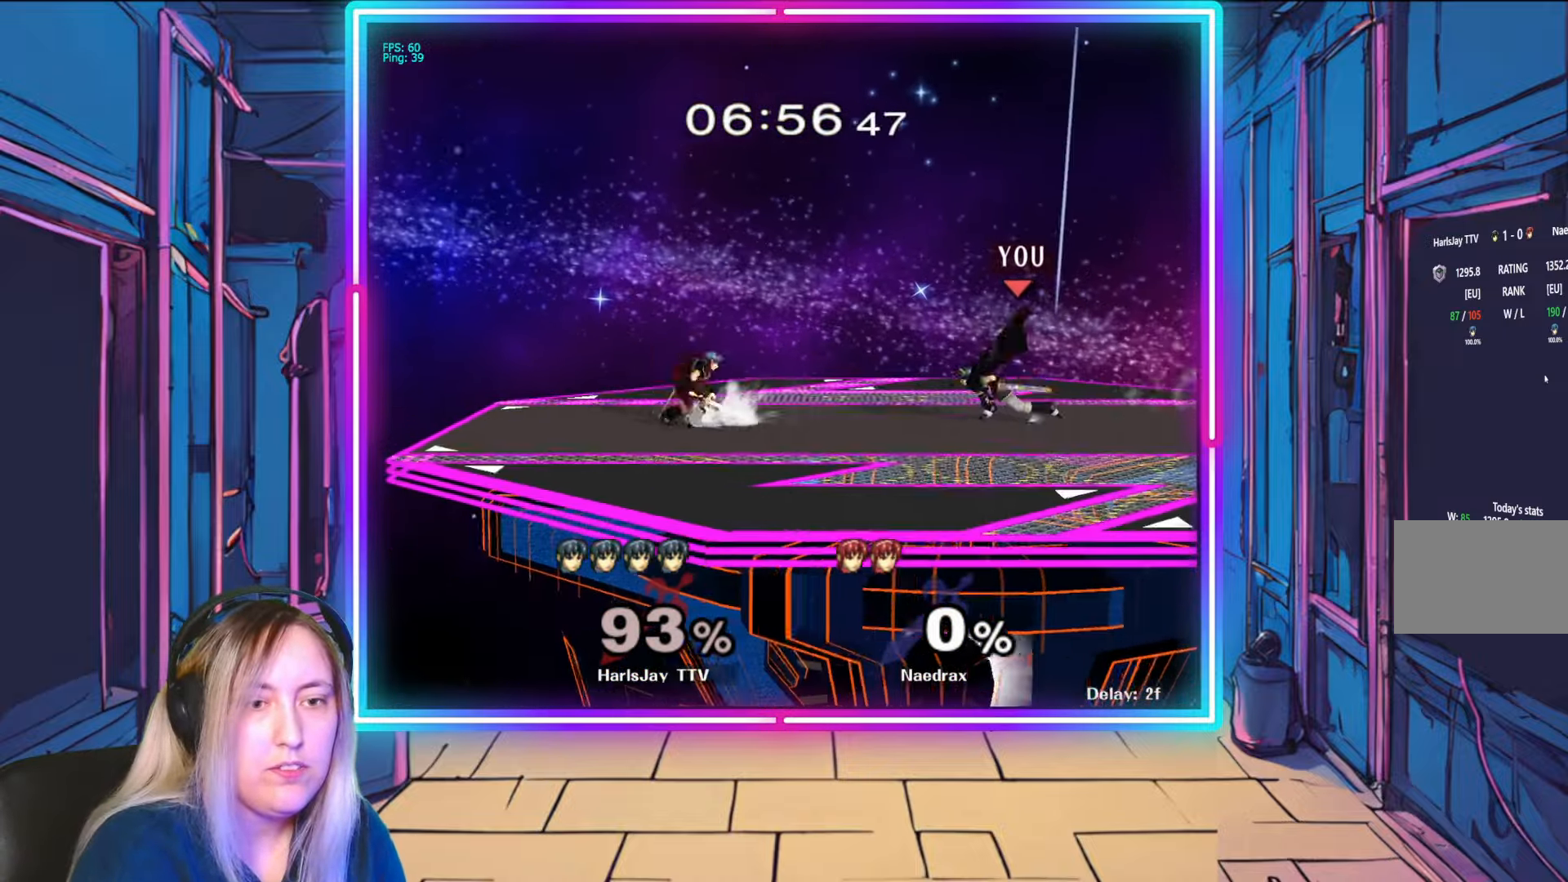
{"buttons": ["R1"], "left_stick": "center", "right_stick": "center", "events": [[233, "A", "up"], [283, "A", "down"], [333, "A", "up"], [433, "R1", "down"], [500, "left_stick", "center"]]}
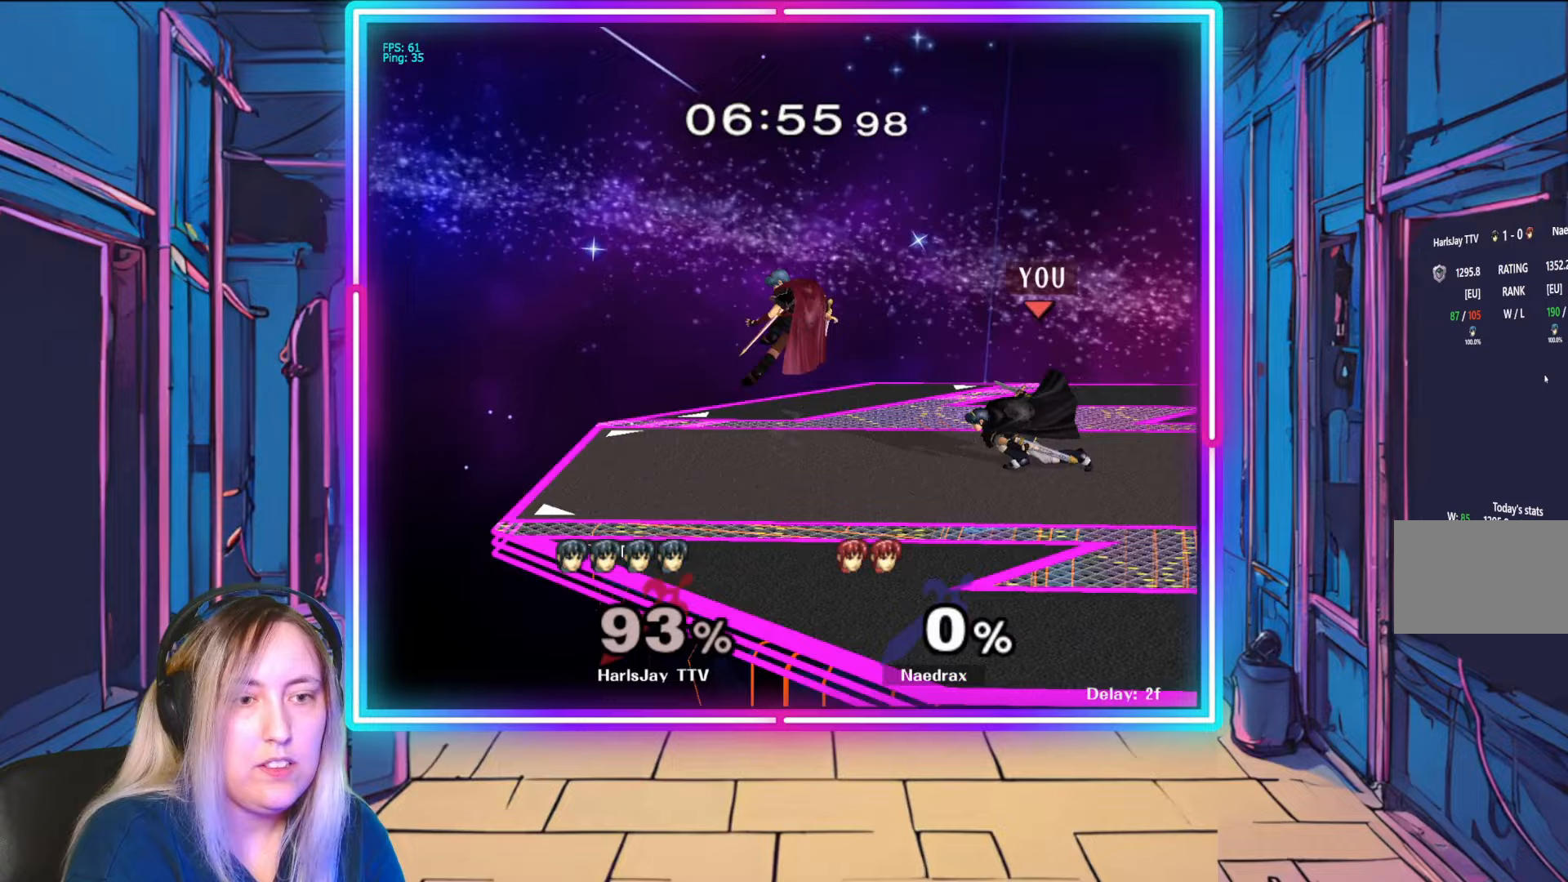
{"buttons": ["R1"], "left_stick": "right", "right_stick": "center", "events": [[217, "left_stick", "right"], [367, "left_stick", "center"], [467, "left_stick", "right"]]}
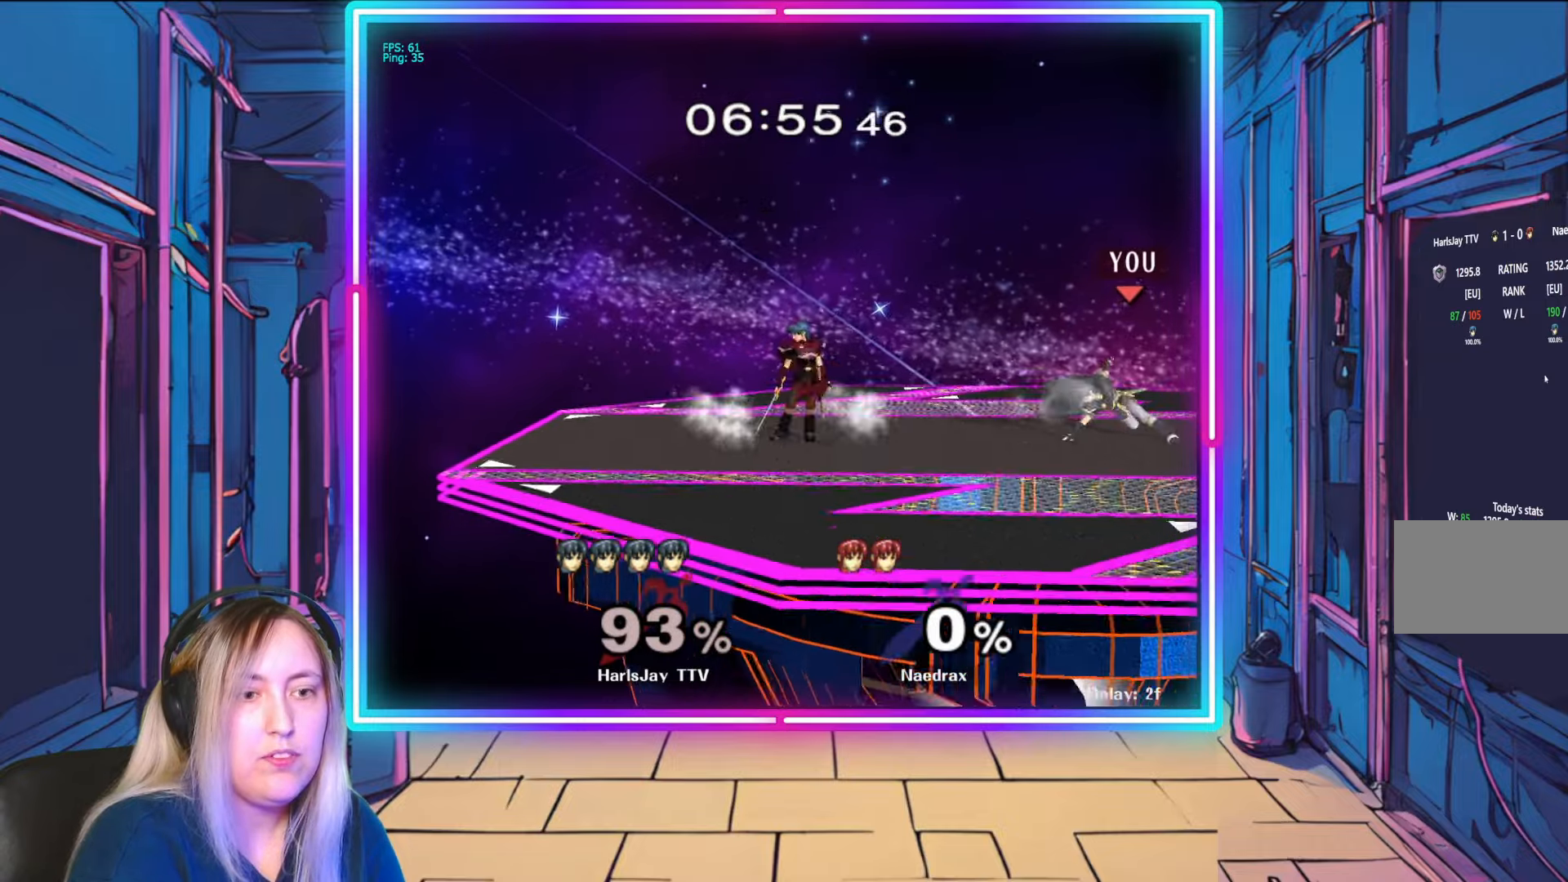
{"buttons": [], "left_stick": "left", "right_stick": "center", "events": [[50, "left_stick", "center"], [117, "R1", "up"], [317, "left_stick", "left"], [333, "Y", "down"], [450, "Y", "up"]]}
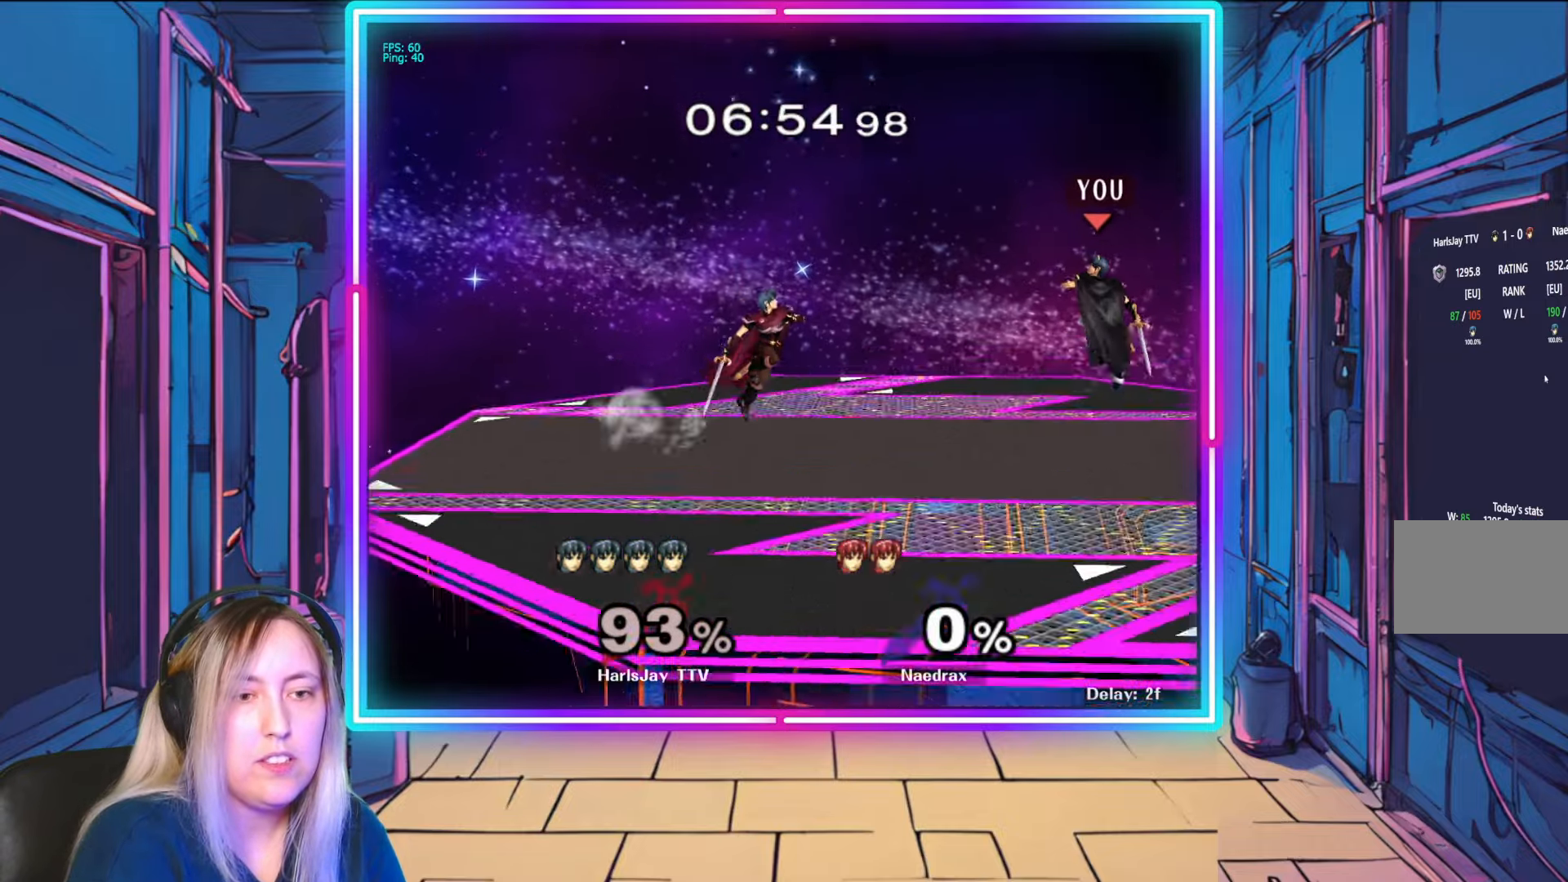
{"buttons": ["A"], "left_stick": "left", "right_stick": "center", "events": [[250, "A", "down"], [250, "X", "down"], [333, "X", "up"], [367, "A", "up"], [467, "A", "down"]]}
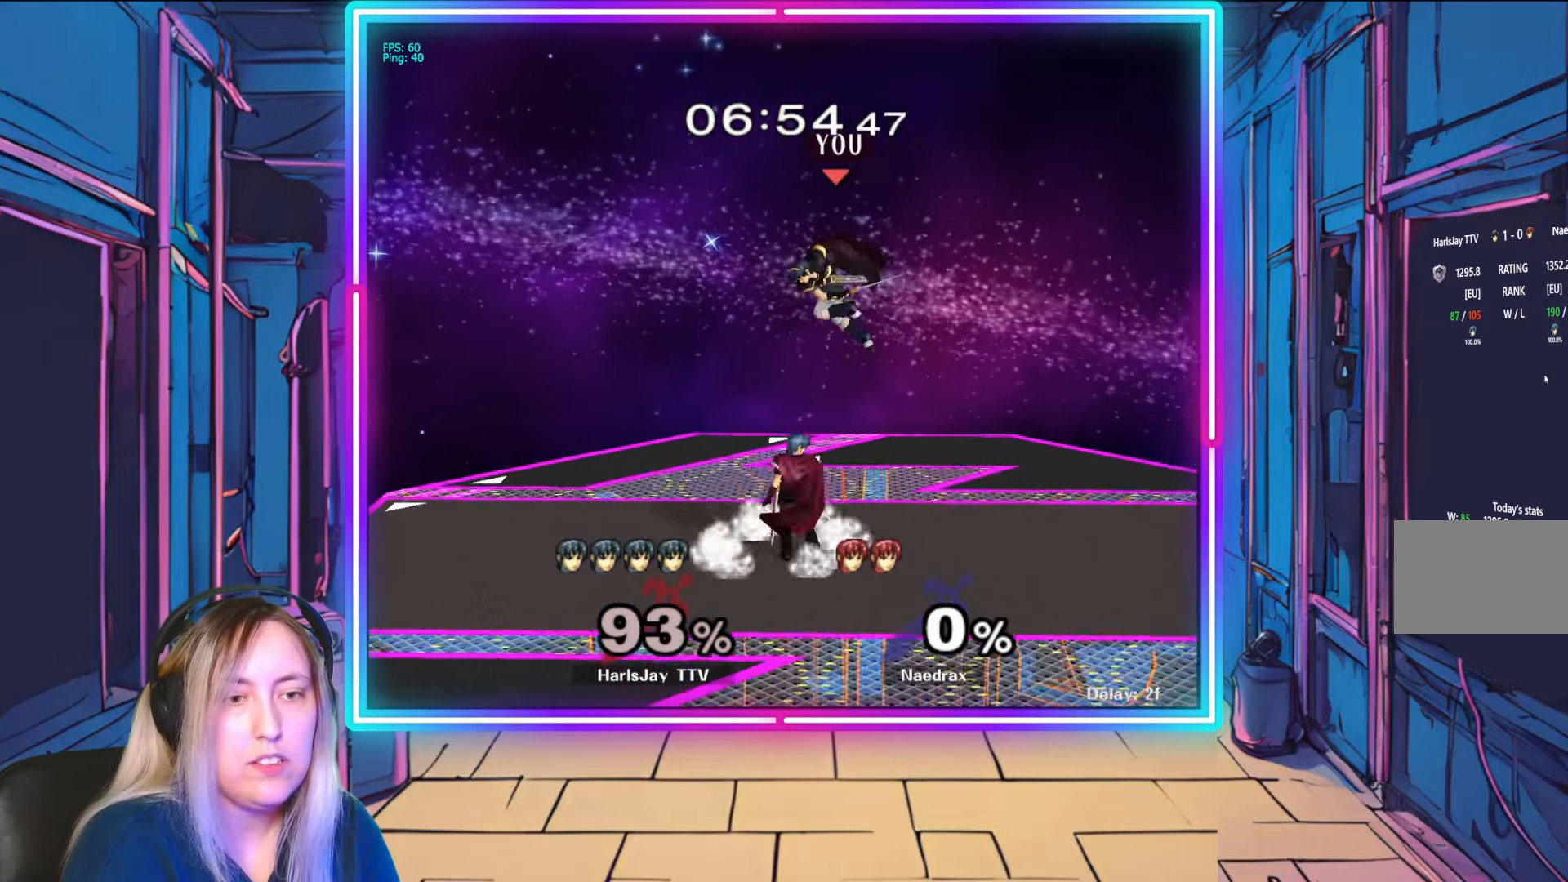
{"buttons": [], "left_stick": "down", "right_stick": "right", "events": [[67, "A", "up"], [417, "left_stick", "down"], [467, "right_stick", "right"]]}
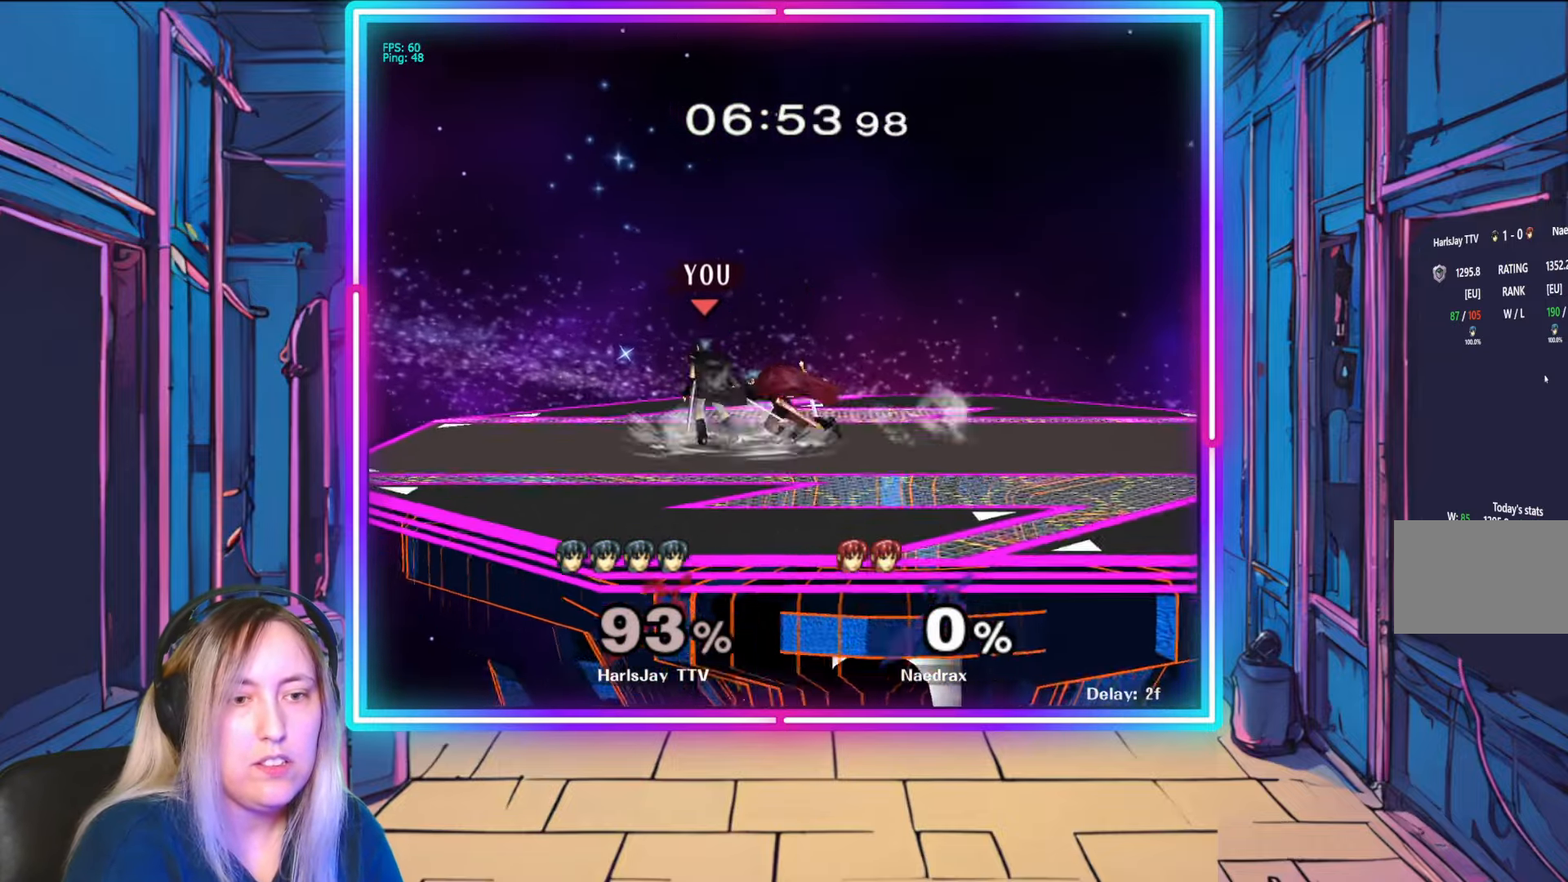
{"buttons": [], "left_stick": "right", "right_stick": "center", "events": [[267, "left_stick", "right"], [333, "left_stick", "down-right"], [367, "right_stick", "down-right"], [433, "left_stick", "right"], [467, "right_stick", "center"]]}
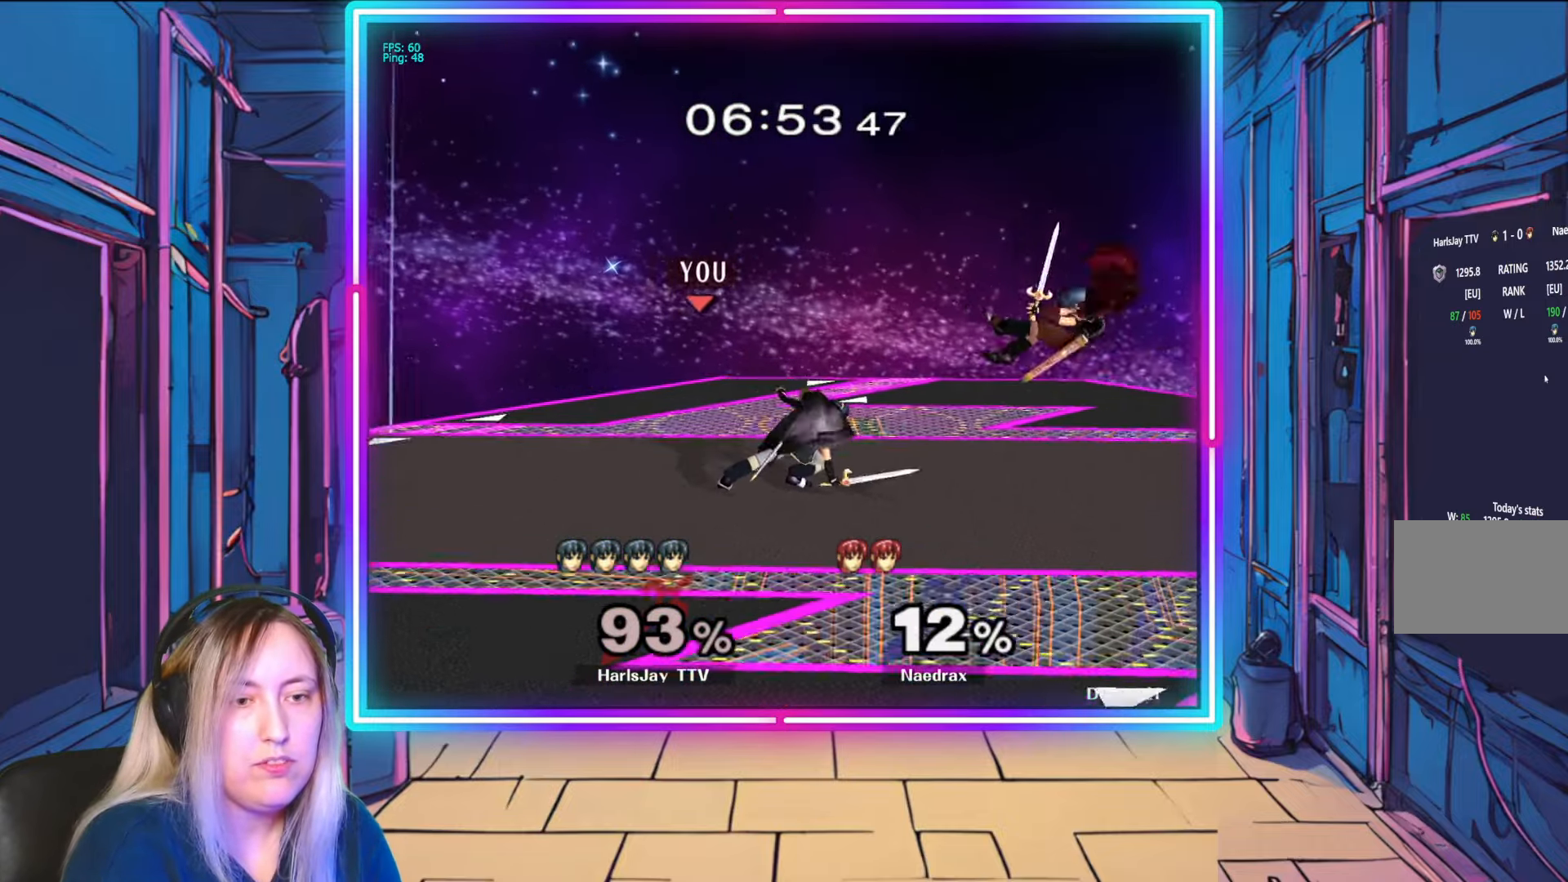
{"buttons": [], "left_stick": "down-right", "right_stick": "center", "events": [[33, "left_stick", "center"], [267, "left_stick", "right"], [417, "X", "down"], [450, "left_stick", "down-right"], [483, "X", "up"]]}
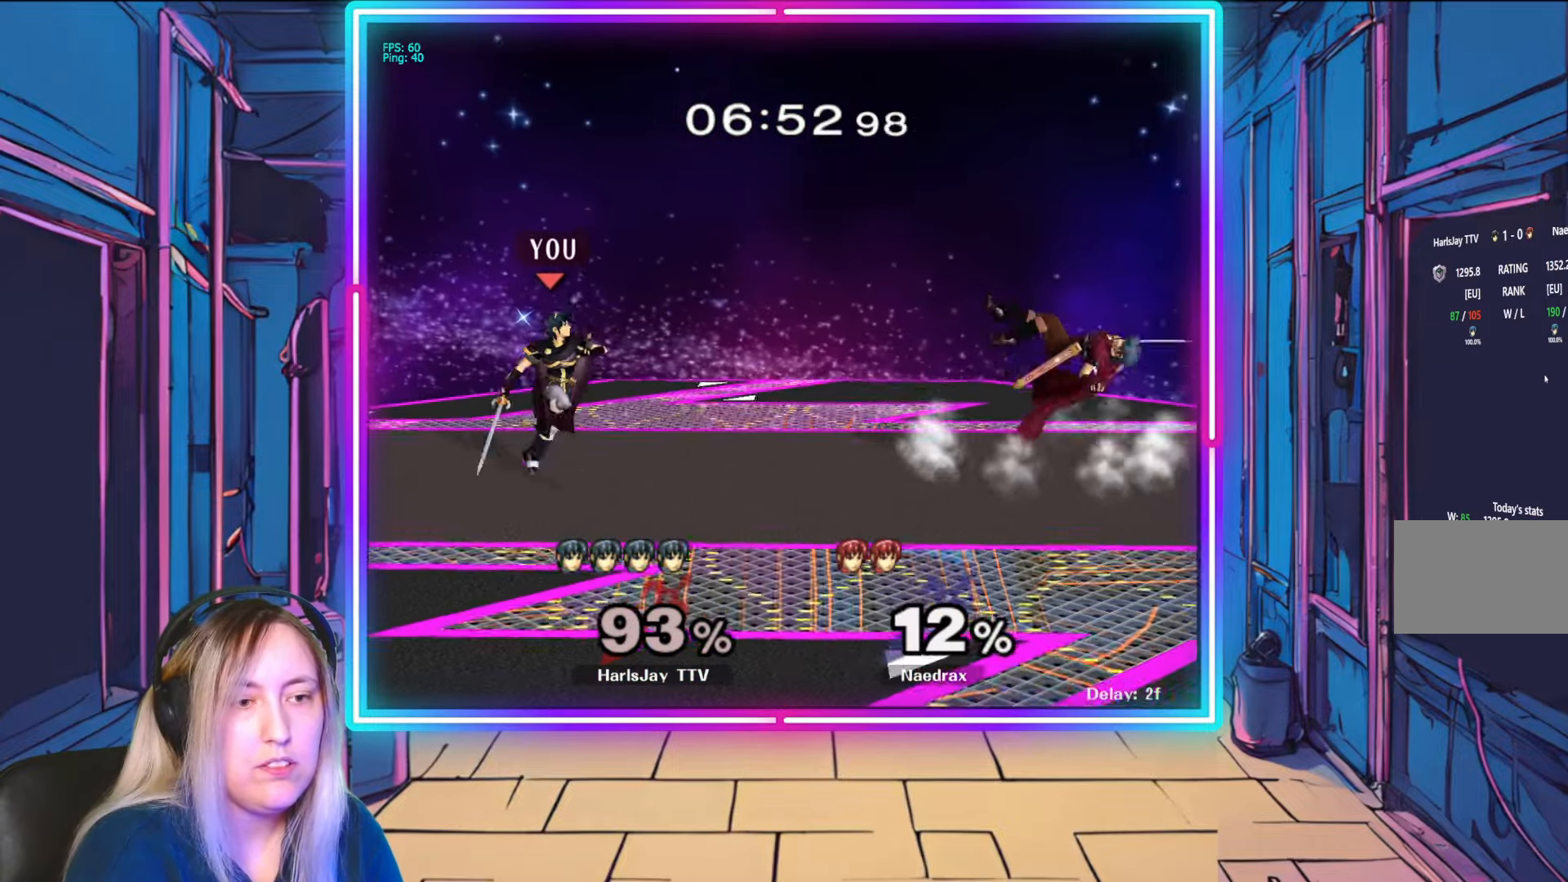
{"buttons": [], "left_stick": "down-right", "right_stick": "center", "events": []}
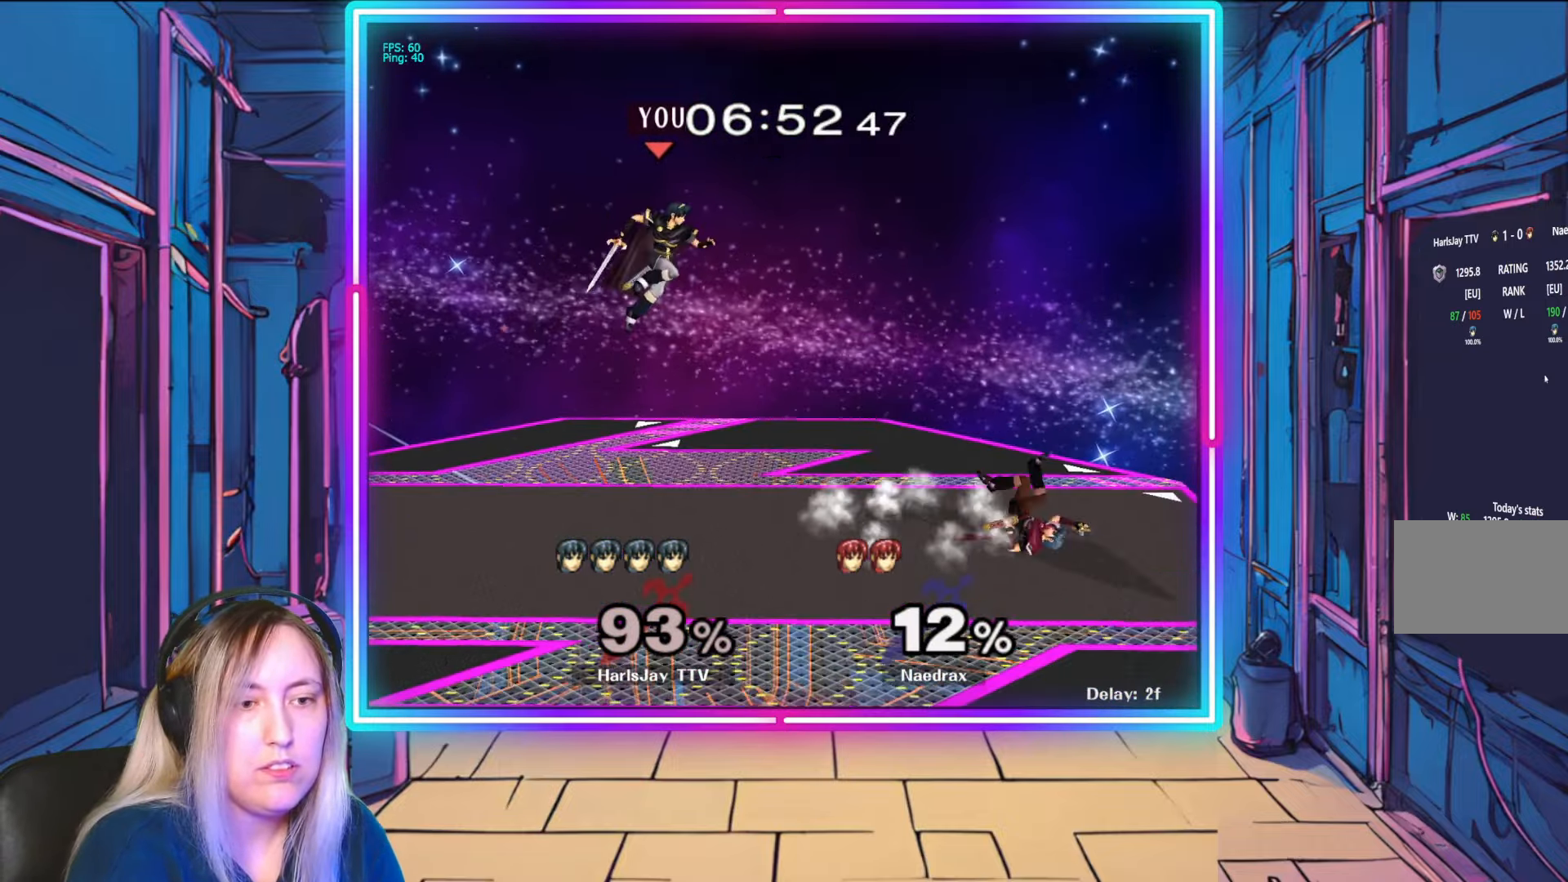
{"buttons": ["A"], "left_stick": "right", "right_stick": "center", "events": [[317, "left_stick", "right"], [417, "A", "down"]]}
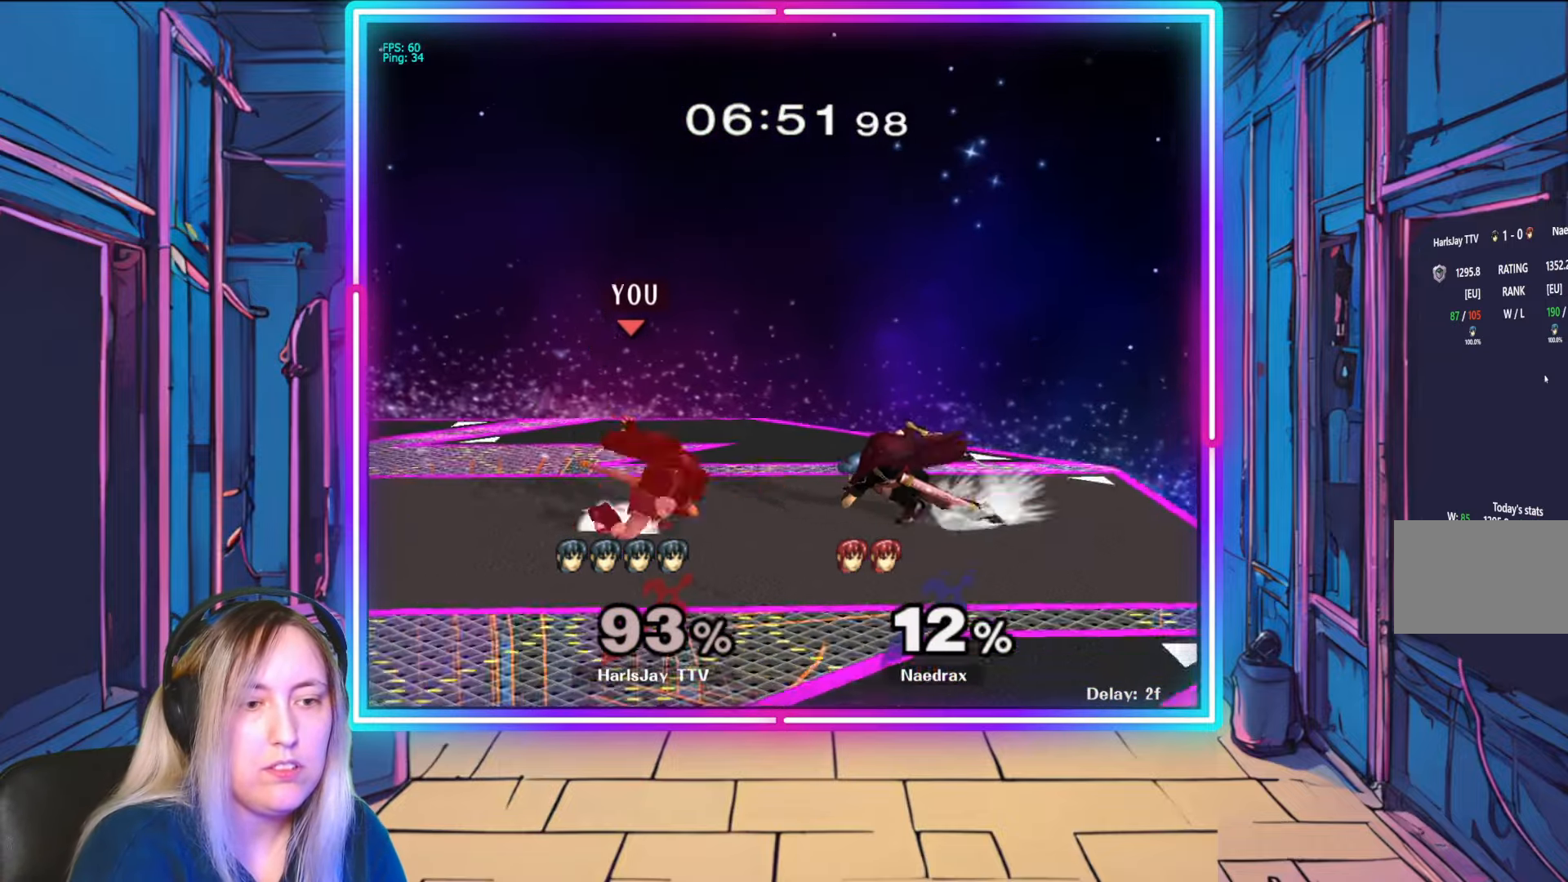
{"buttons": ["A", "L1"], "left_stick": "up", "right_stick": "center", "events": [[50, "A", "up"], [150, "X", "down"], [233, "X", "up"], [283, "X", "down"], [367, "X", "up"], [417, "A", "down"], [450, "L1", "down"], [500, "left_stick", "up"]]}
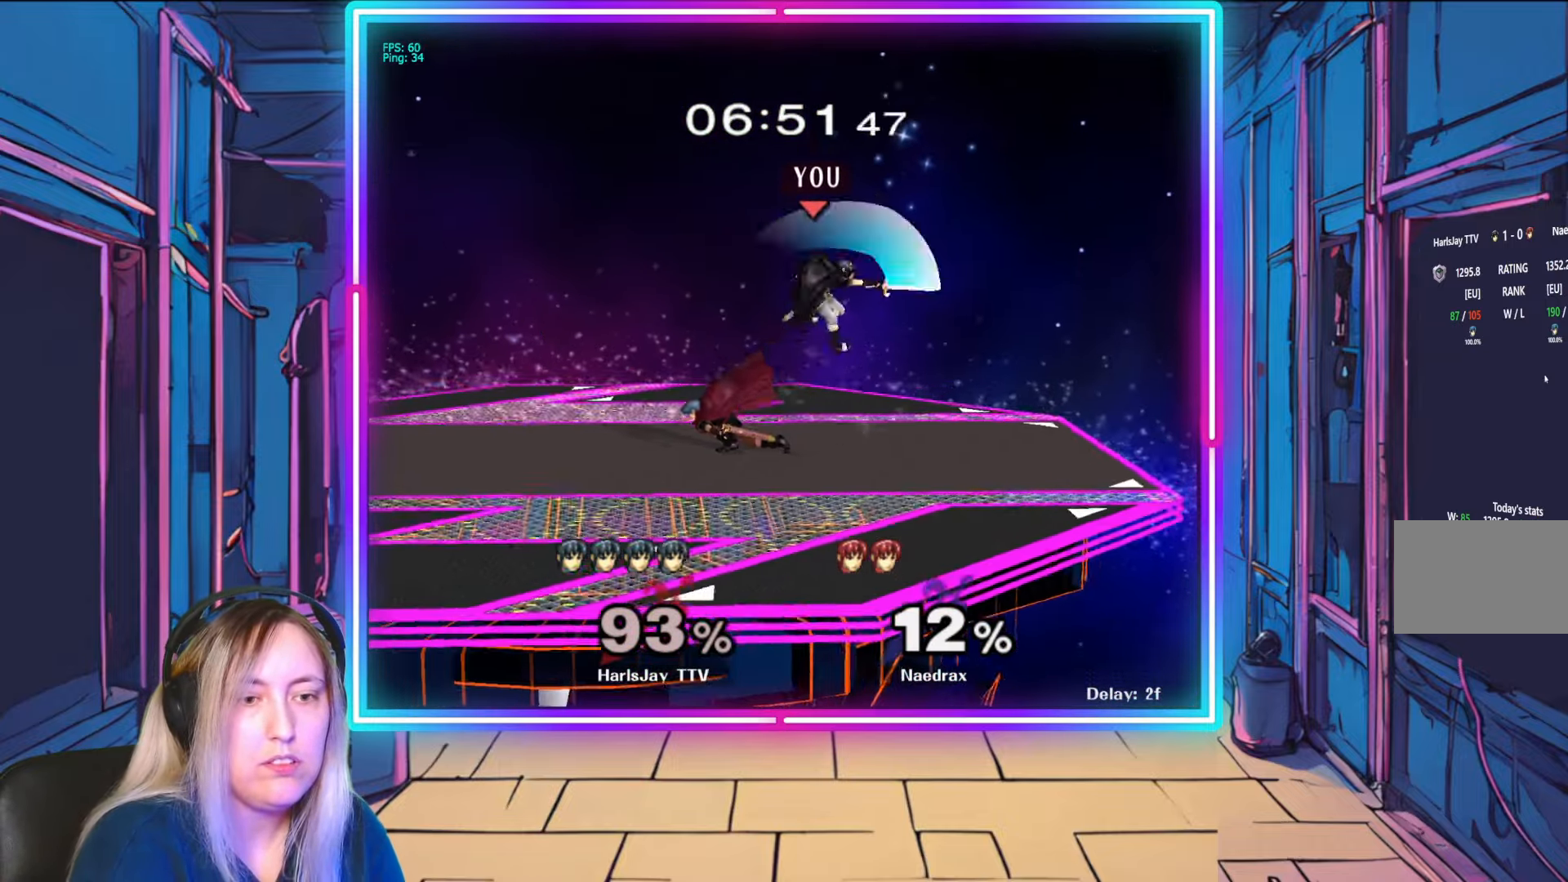
{"buttons": [], "left_stick": "left", "right_stick": "center", "events": [[33, "A", "up"], [100, "L1", "up"], [100, "left_stick", "right"], [367, "left_stick", "center"], [450, "left_stick", "left"]]}
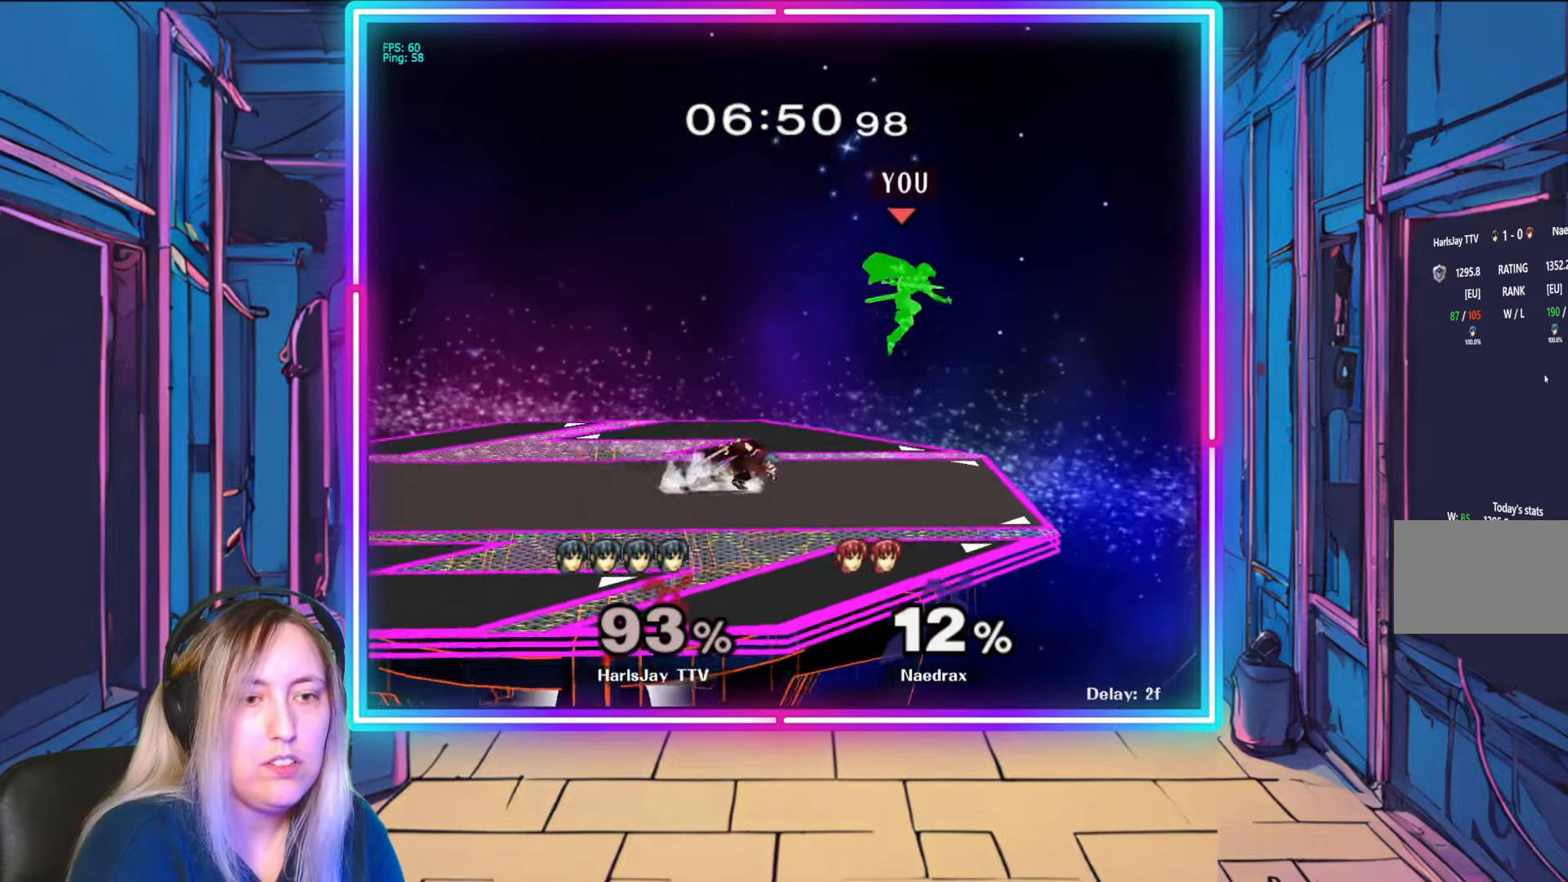
{"buttons": [], "left_stick": "down-left", "right_stick": "up-left", "events": [[300, "left_stick", "down-right"], [483, "left_stick", "down-left"], [483, "right_stick", "up-left"]]}
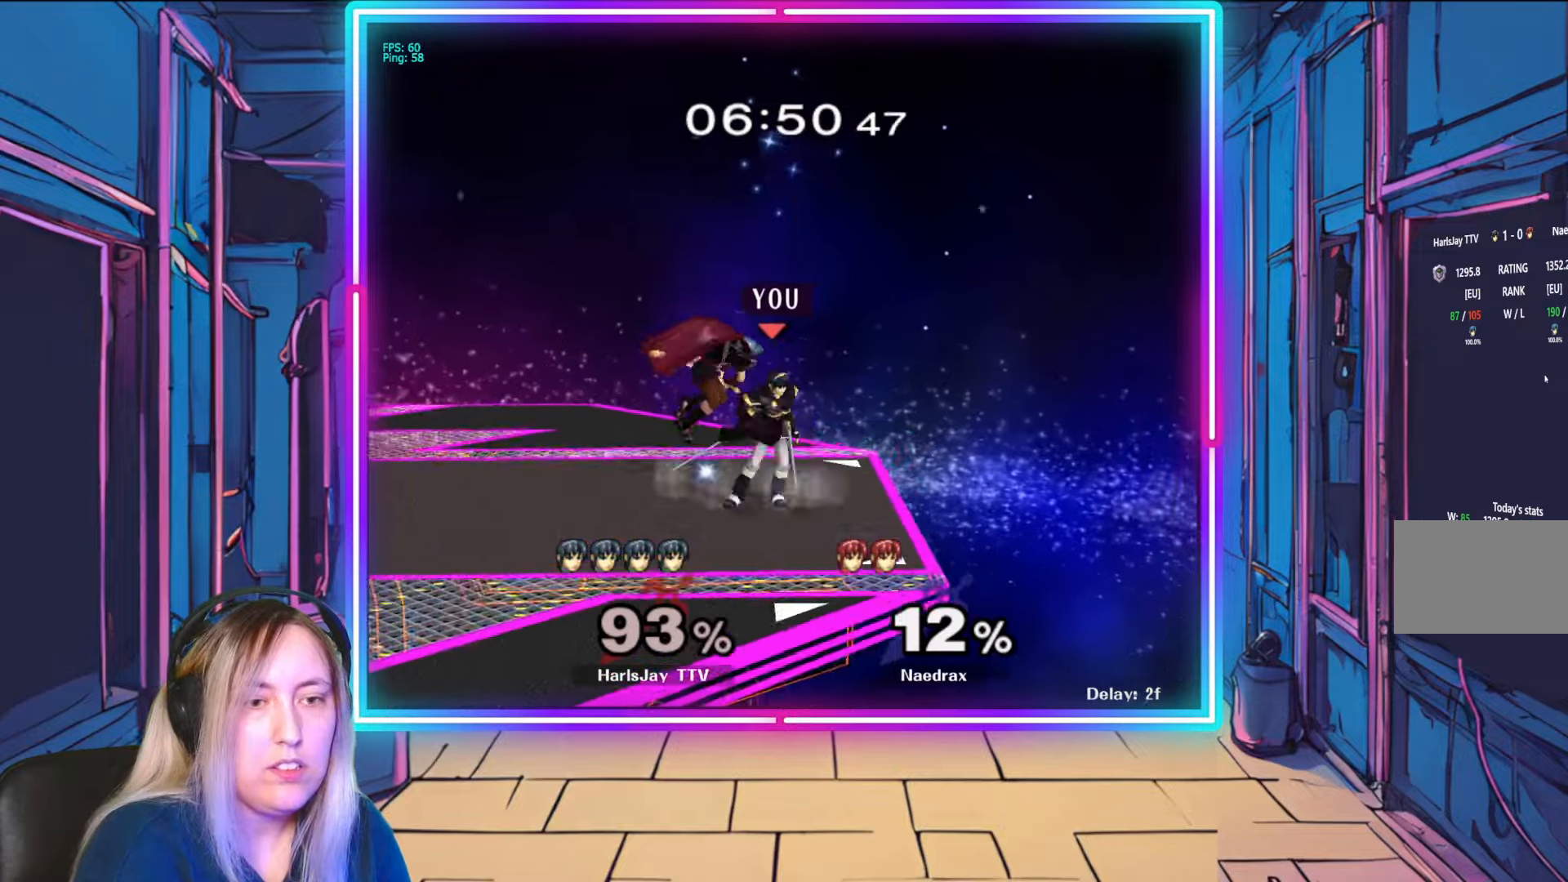
{"buttons": [], "left_stick": "center", "right_stick": "center", "events": [[83, "right_stick", "center"], [167, "A", "down"], [183, "left_stick", "left"], [317, "left_stick", "center"], [383, "A", "up"]]}
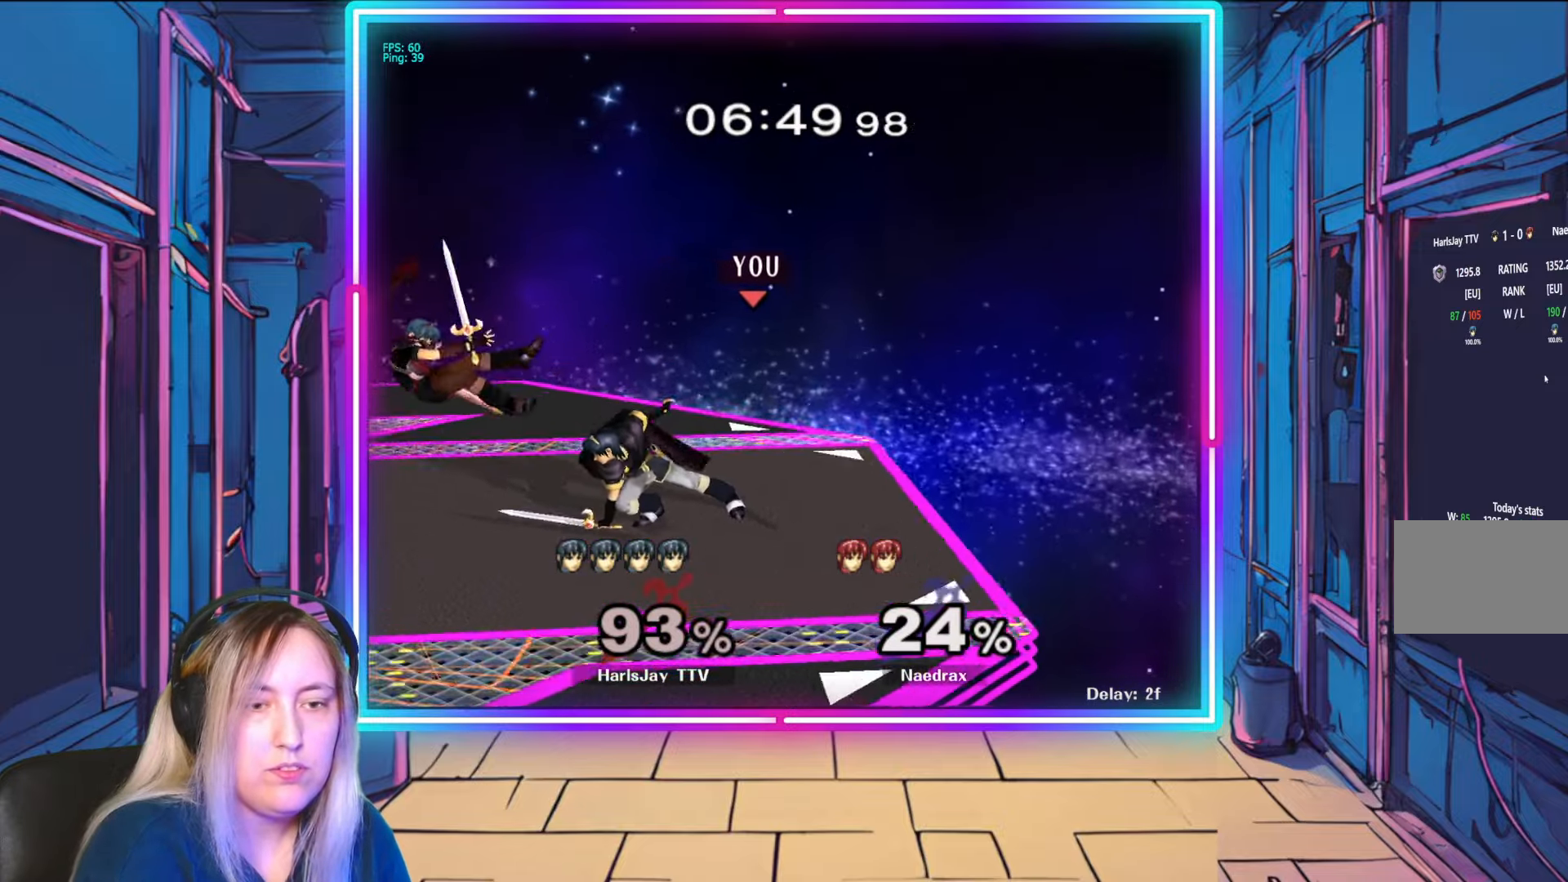
{"buttons": [], "left_stick": "left", "right_stick": "center", "events": [[333, "left_stick", "left"]]}
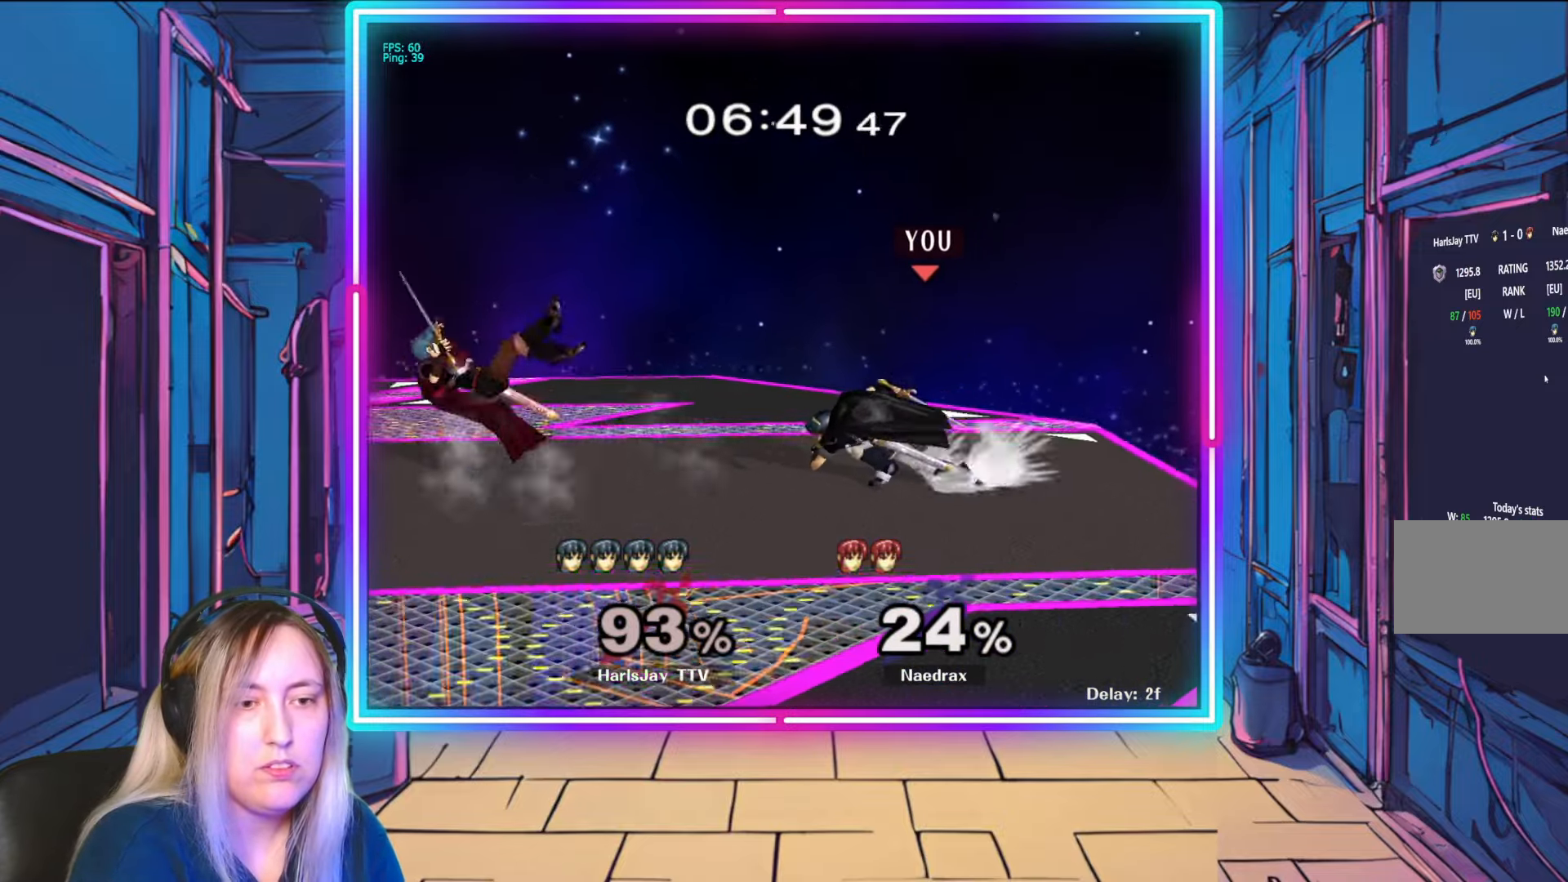
{"buttons": ["X"], "left_stick": "center", "right_stick": "center", "events": [[233, "left_stick", "down-left"], [433, "A", "down"], [433, "X", "down"], [433, "left_stick", "center"], [483, "A", "up"]]}
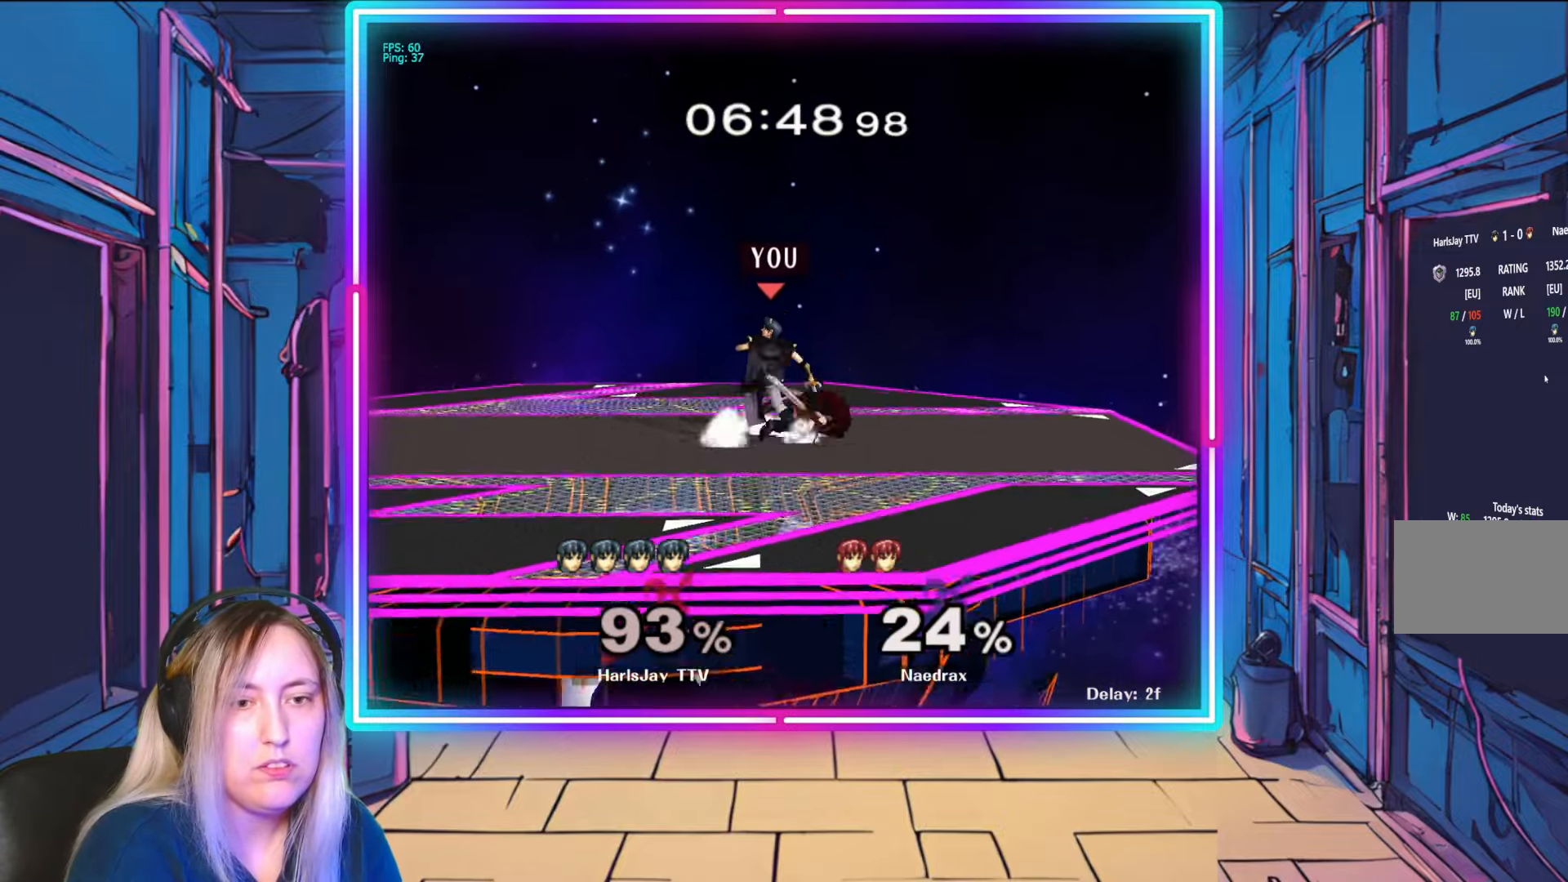
{"buttons": [], "left_stick": "left", "right_stick": "center", "events": [[33, "X", "up"], [100, "X", "down"], [100, "left_stick", "left"], [200, "X", "up"], [200, "left_stick", "center"], [333, "left_stick", "left"]]}
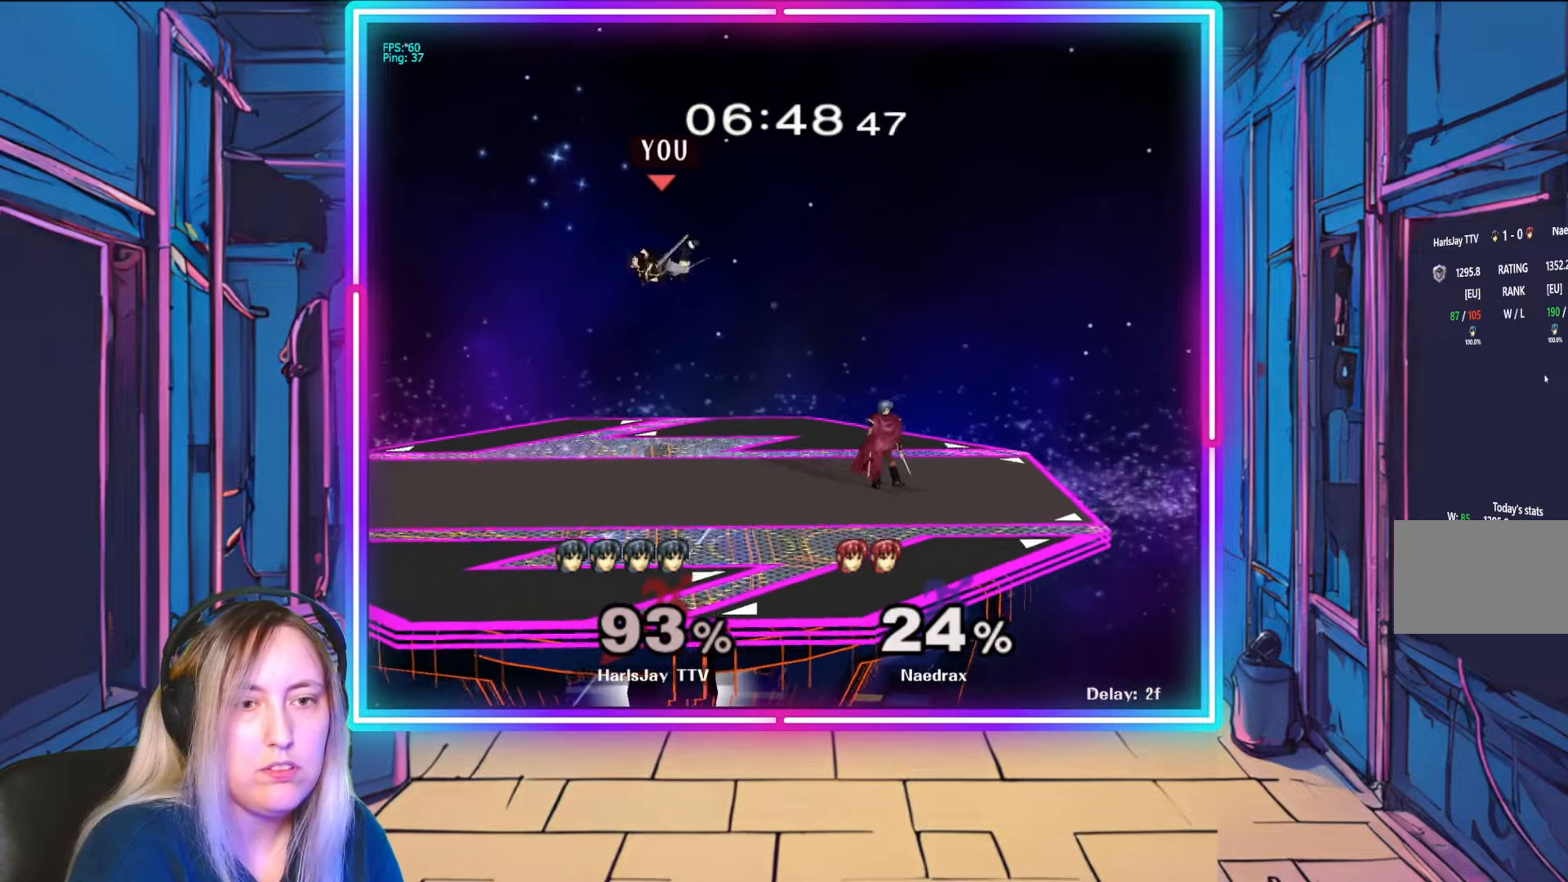
{"buttons": [], "left_stick": "down-left", "right_stick": "center", "events": [[350, "left_stick", "down-left"]]}
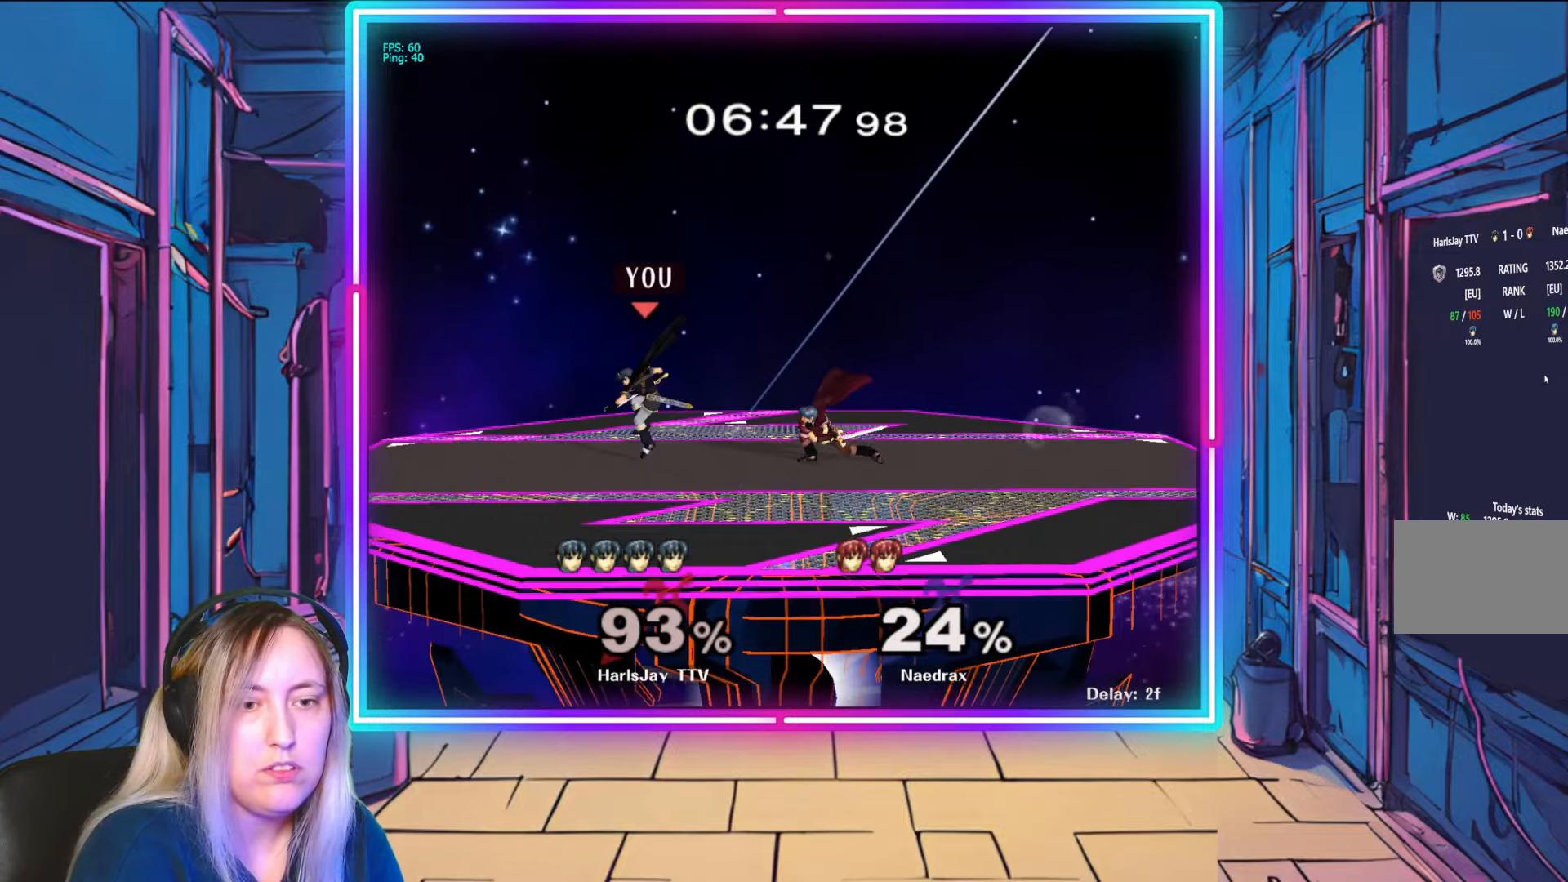
{"buttons": [], "left_stick": "down-right", "right_stick": "right", "events": [[167, "right_stick", "right"], [367, "left_stick", "down-right"]]}
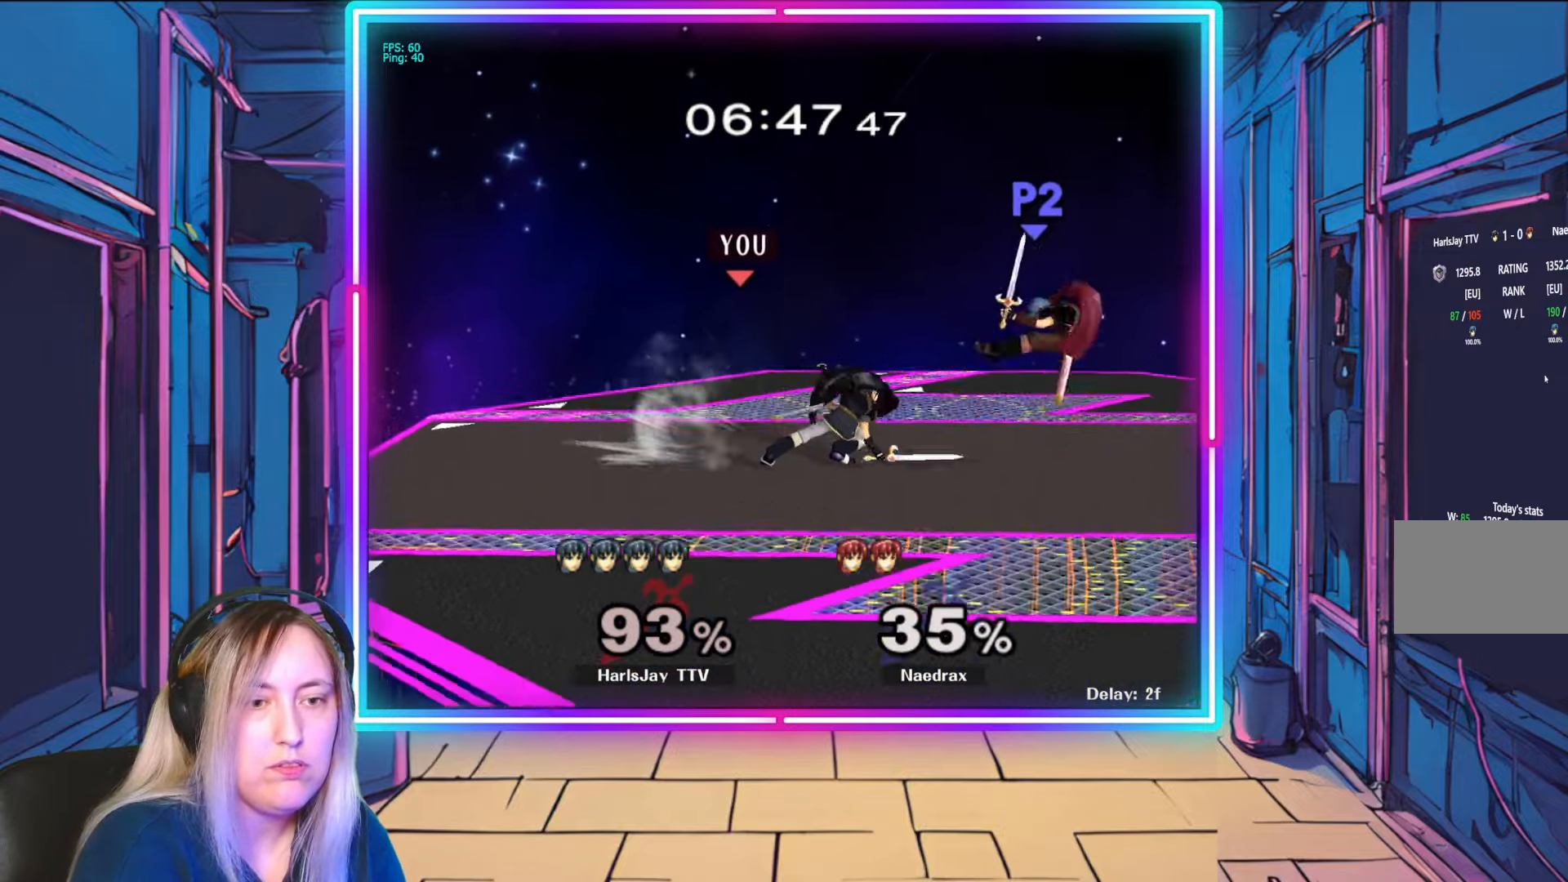
{"buttons": [], "left_stick": "right", "right_stick": "center", "events": [[83, "left_stick", "center"], [83, "right_stick", "center"], [500, "left_stick", "right"]]}
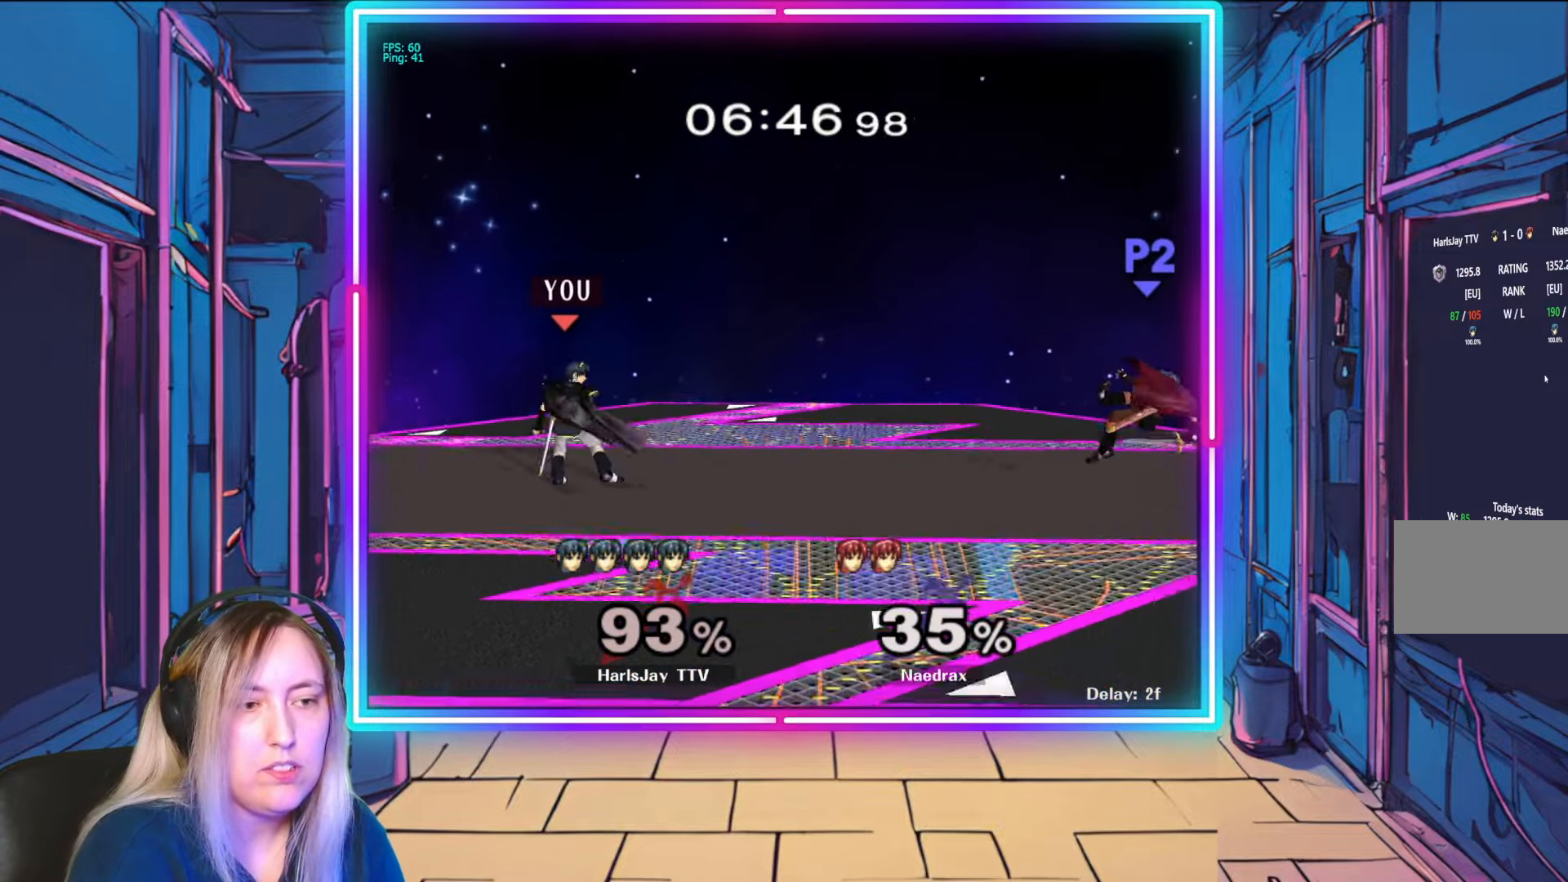
{"buttons": [], "left_stick": "right", "right_stick": "center", "events": [[67, "X", "down"], [100, "X", "up"]]}
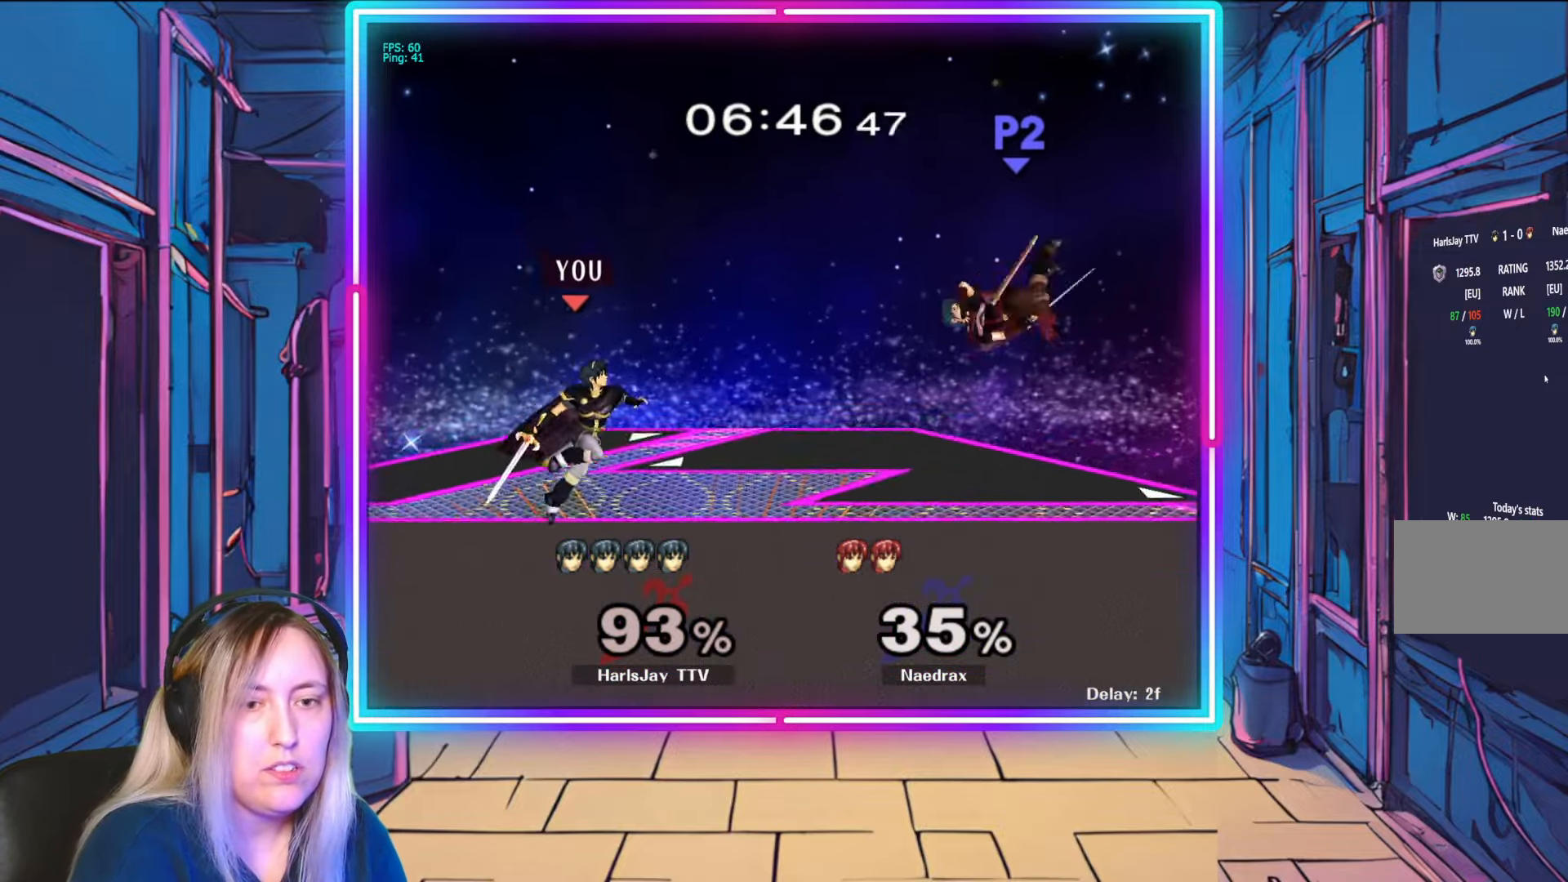
{"buttons": ["A"], "left_stick": "right", "right_stick": "center", "events": [[100, "A", "down"], [217, "A", "up"], [267, "A", "down"], [367, "A", "up"], [417, "A", "down"]]}
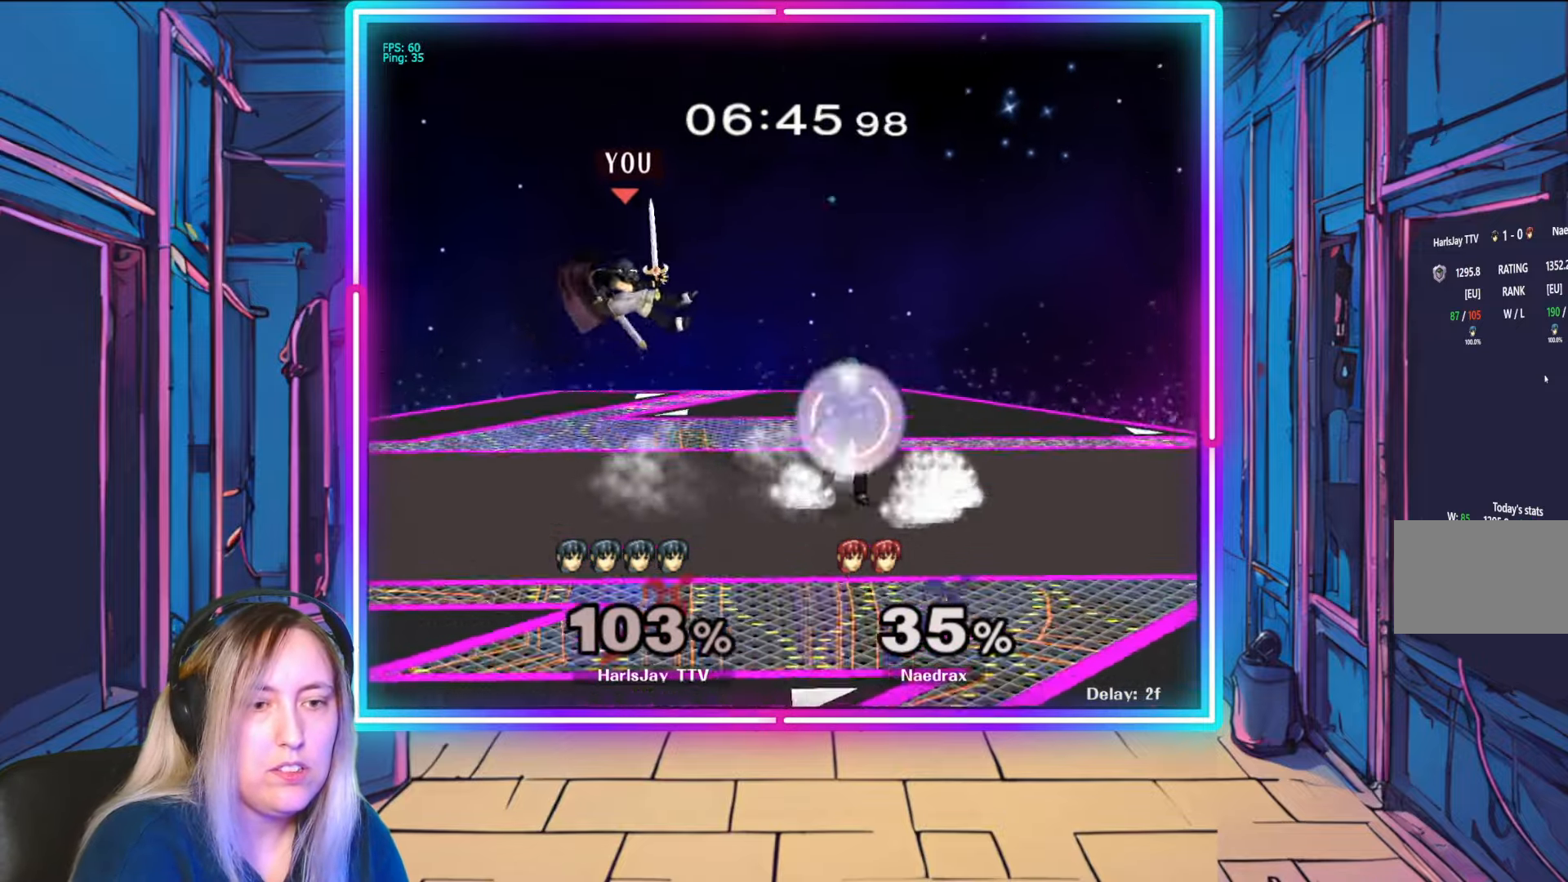
{"buttons": ["Y"], "left_stick": "right", "right_stick": "center", "events": [[17, "A", "up"], [67, "A", "down"], [167, "A", "up"], [250, "A", "down"], [267, "Y", "down"], [283, "X", "down"], [300, "Y", "up"], [333, "X", "up"], [350, "A", "up"], [450, "Y", "down"]]}